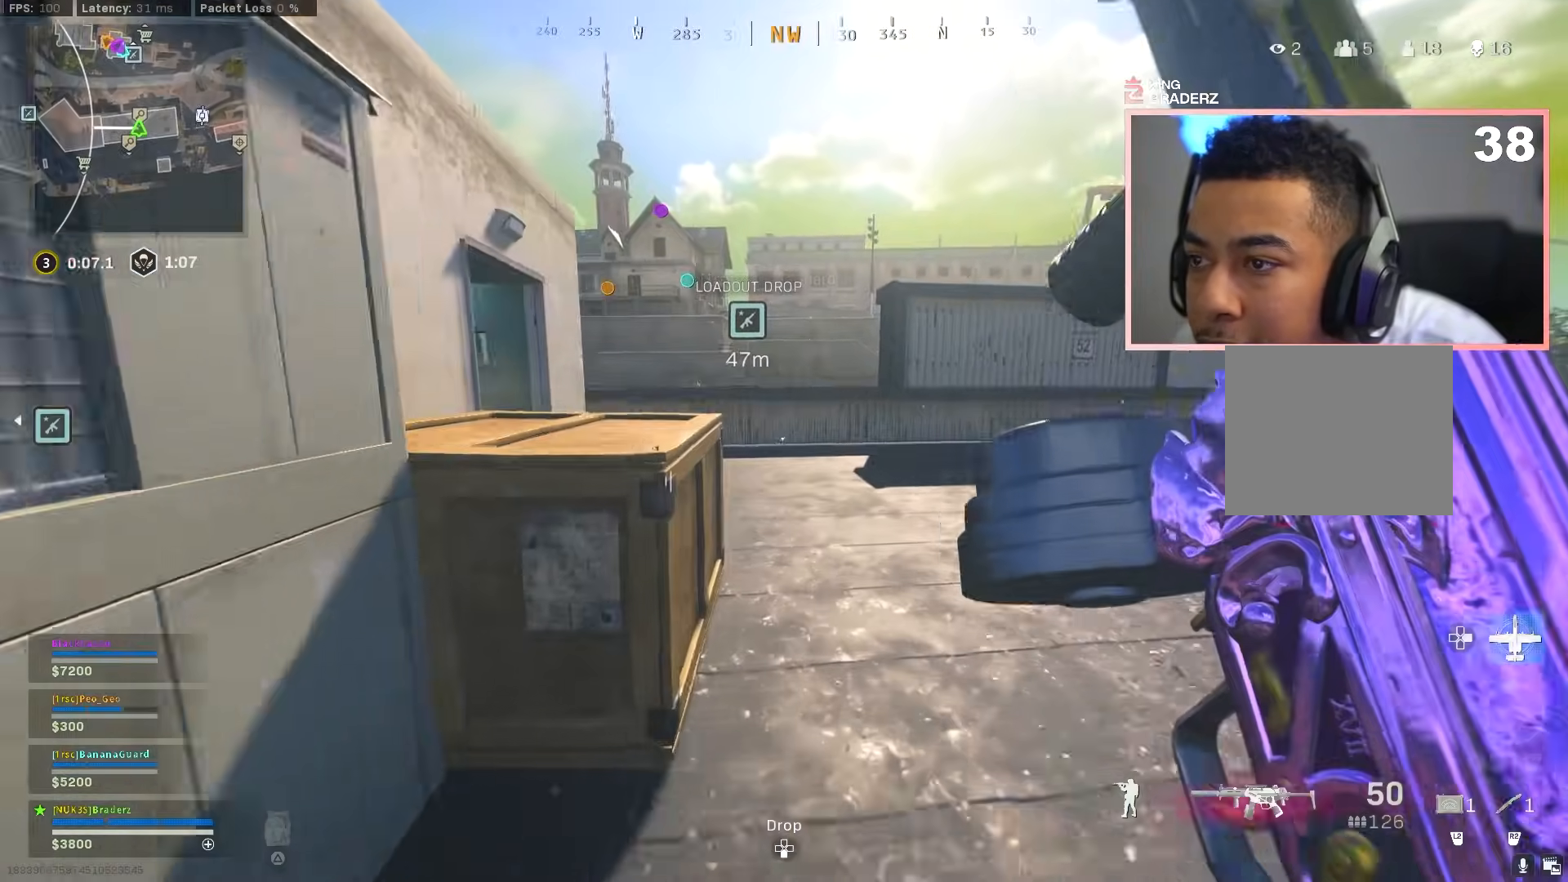
Gameplay with a controller (PlayStation layout); each line is a JSON object with the inputs held at the frame after it. "events" lists button and stick changes between this image and that frame as [ms after this image, input, new state], when the widget could be followed in between.
{"buttons": [], "left_stick": "up-left", "right_stick": "left", "events": [[66, "L3", "down"], [150, "right_stick", "left"], [167, "L3", "up"], [250, "L3", "down"], [317, "L3", "up"], [367, "left_stick", "up-left"]]}
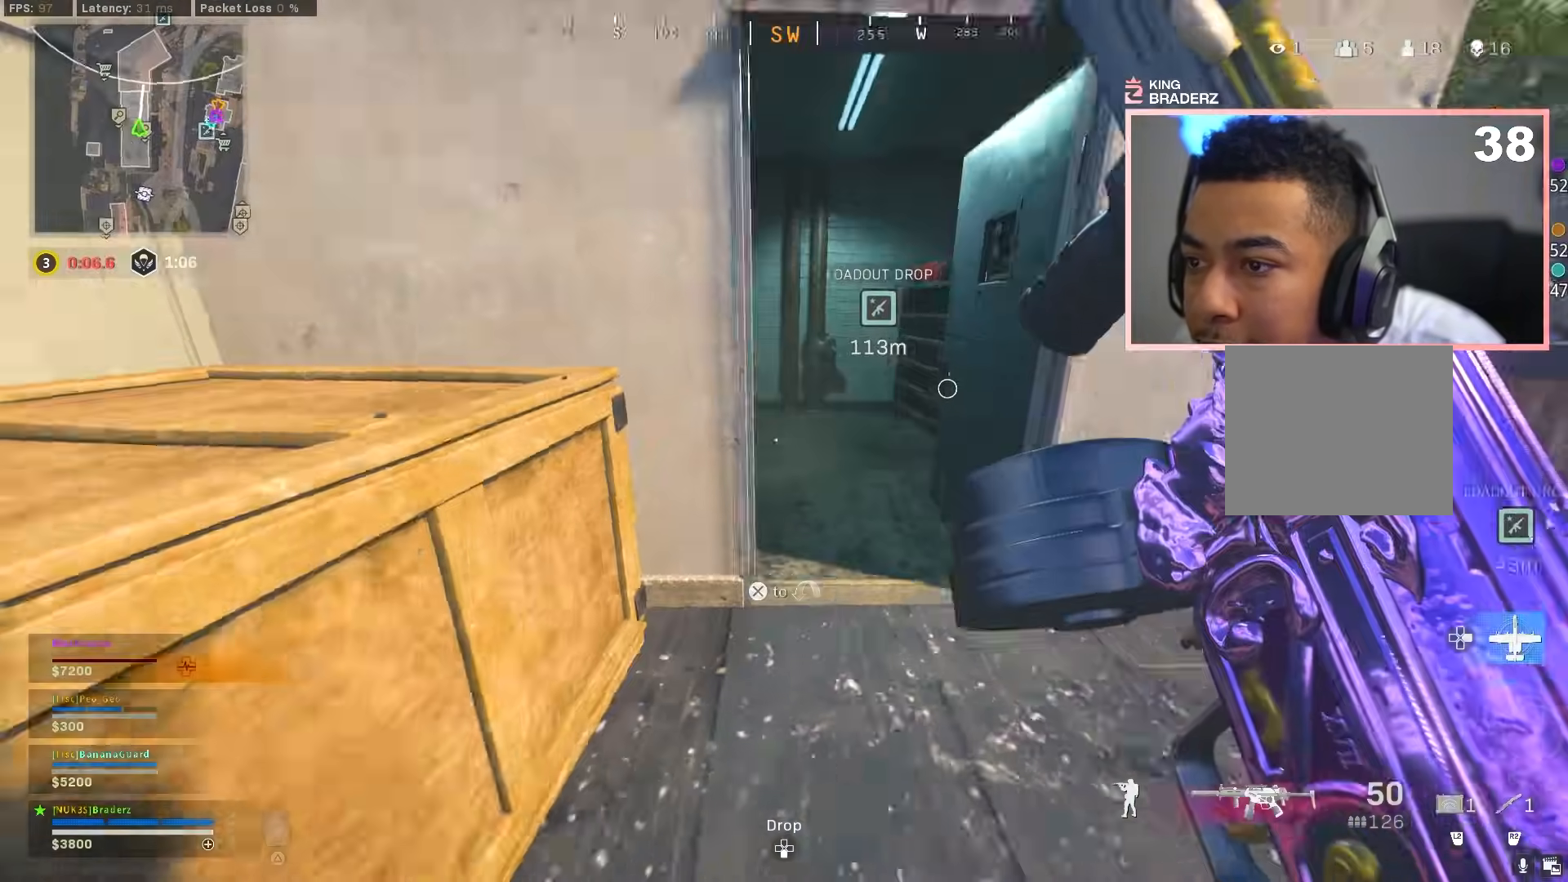
{"buttons": ["L2"], "left_stick": "up-right", "right_stick": "down", "events": [[34, "right_stick", "center"], [84, "right_stick", "down-left"], [150, "L3", "down"], [200, "L3", "up"], [250, "L2", "down"], [401, "right_stick", "down"], [417, "left_stick", "up-right"]]}
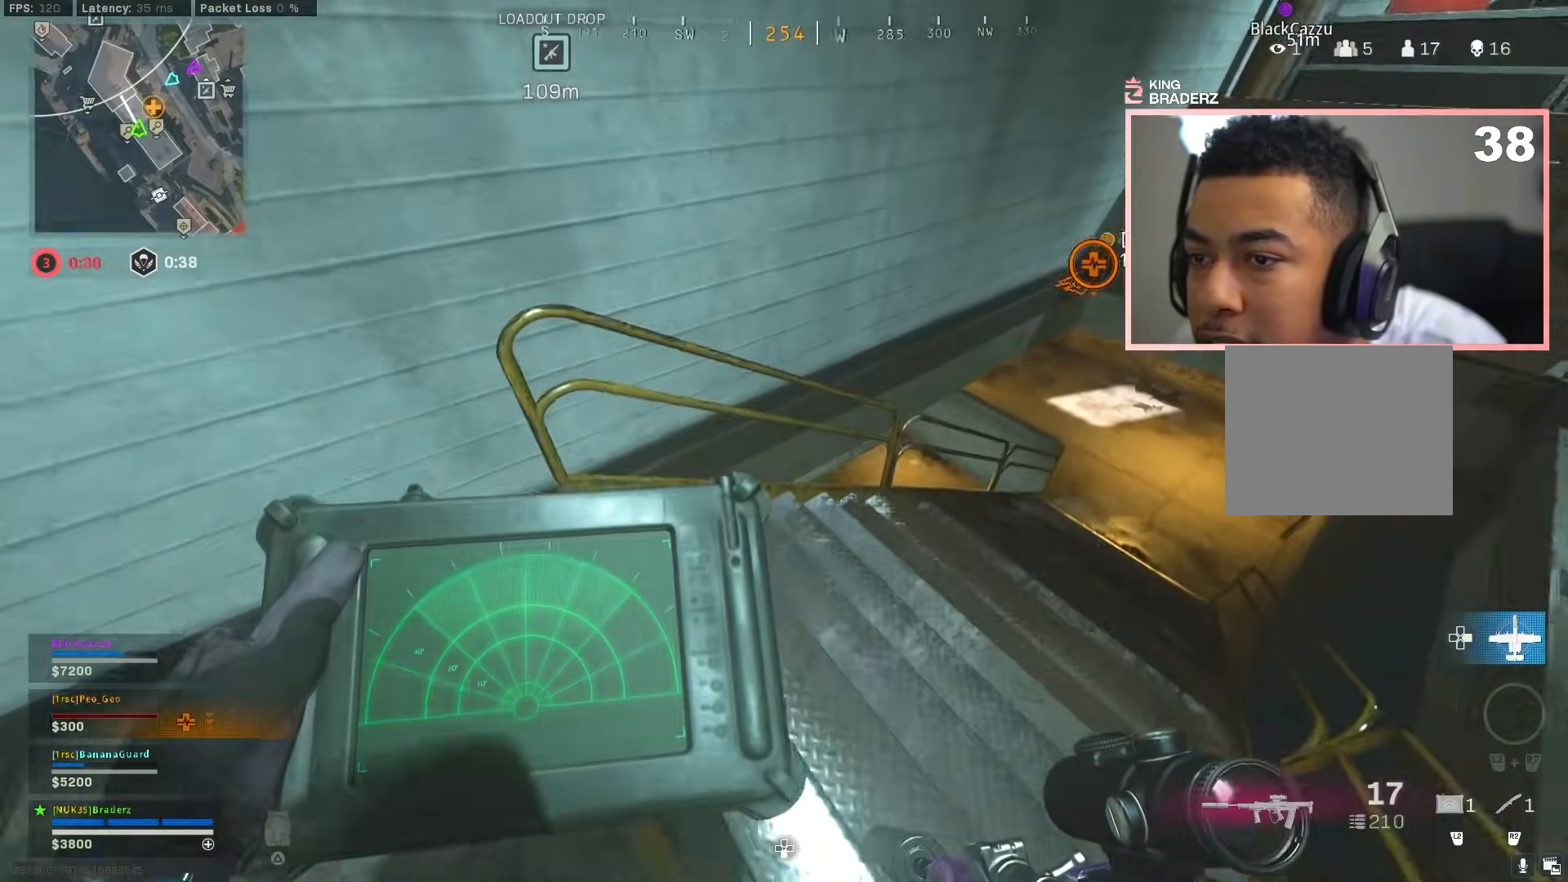
{"buttons": ["L2"], "left_stick": "up-right", "right_stick": "center", "events": [[400, "right_stick", "center"]]}
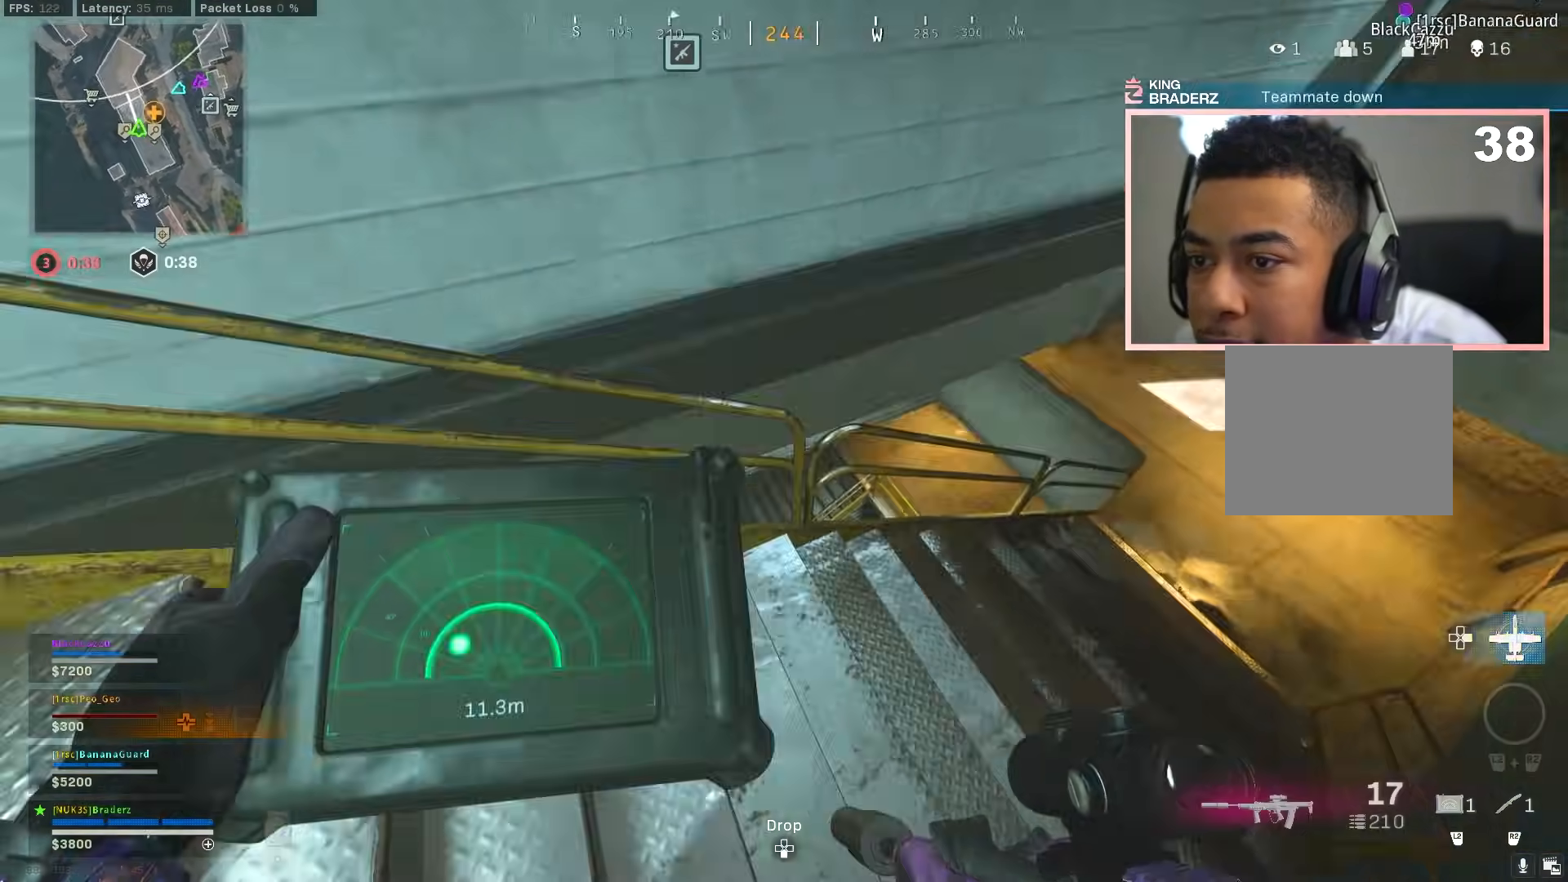
{"buttons": [], "left_stick": "up-right", "right_stick": "center", "events": [[100, "left_stick", "center"], [351, "left_stick", "up-right"], [451, "L2", "up"]]}
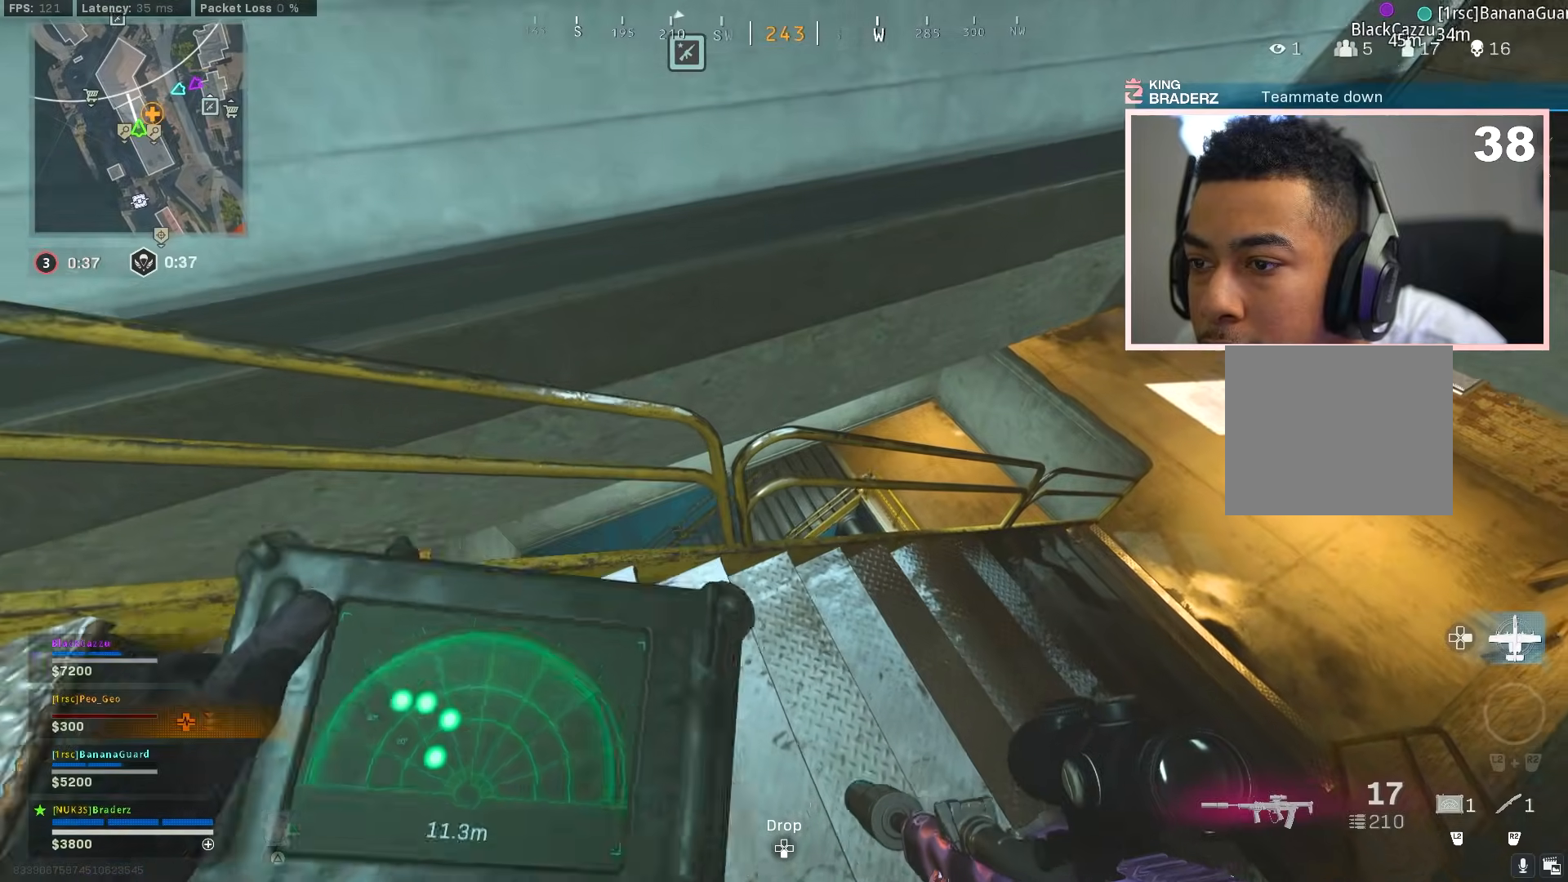
{"buttons": [], "left_stick": "up-right", "right_stick": "down-left", "events": [[100, "right_stick", "down-left"]]}
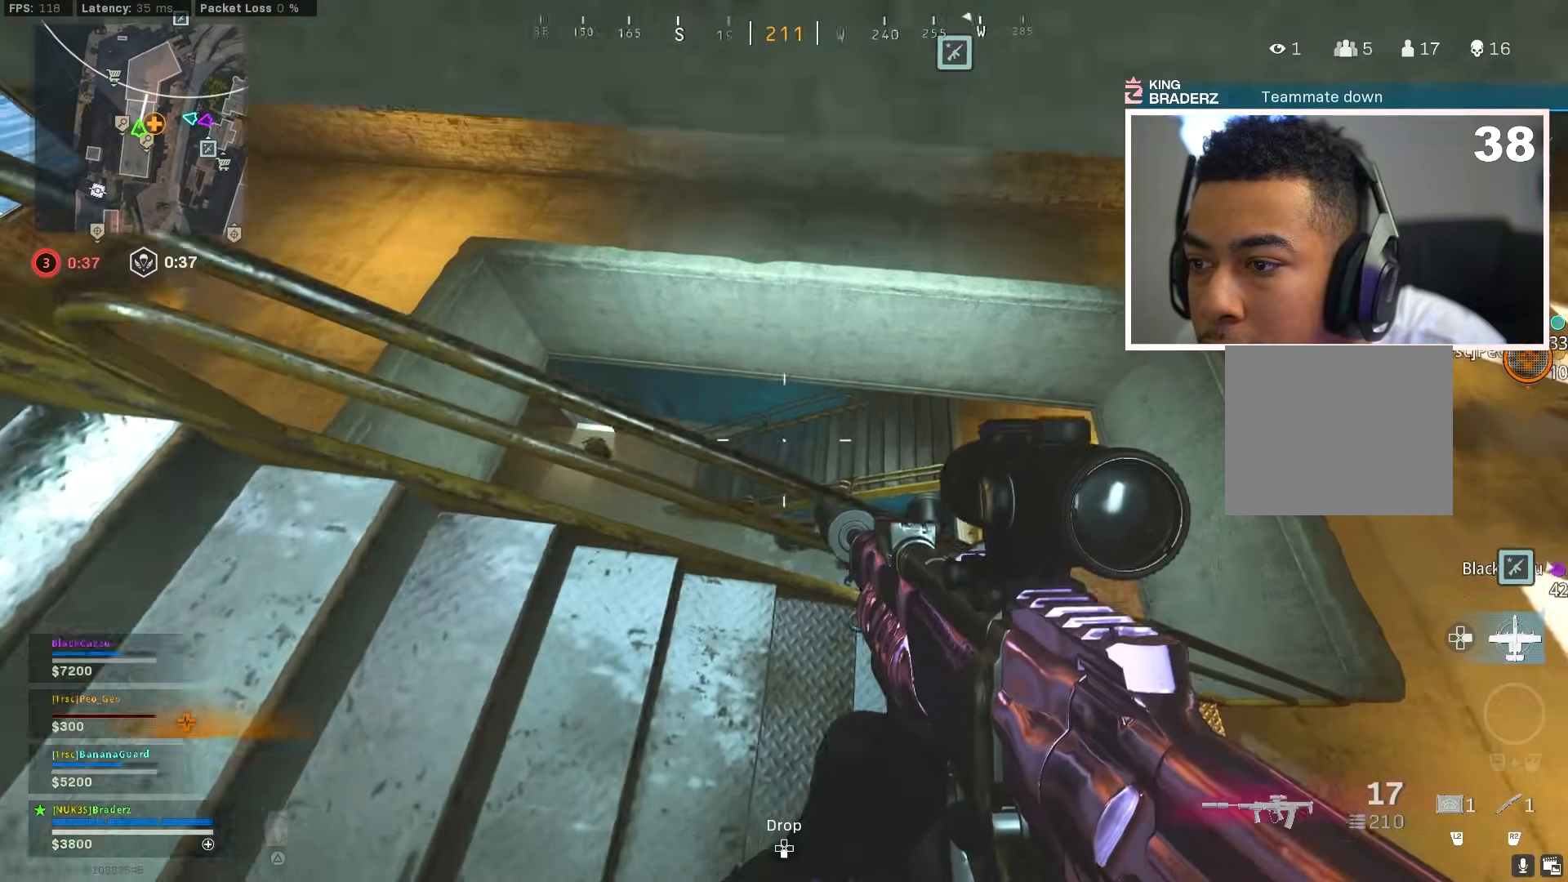
{"buttons": [], "left_stick": "right", "right_stick": "center", "events": [[17, "right_stick", "center"], [100, "left_stick", "right"], [117, "right_stick", "left"], [167, "right_stick", "center"], [267, "right_stick", "up-left"], [434, "right_stick", "center"]]}
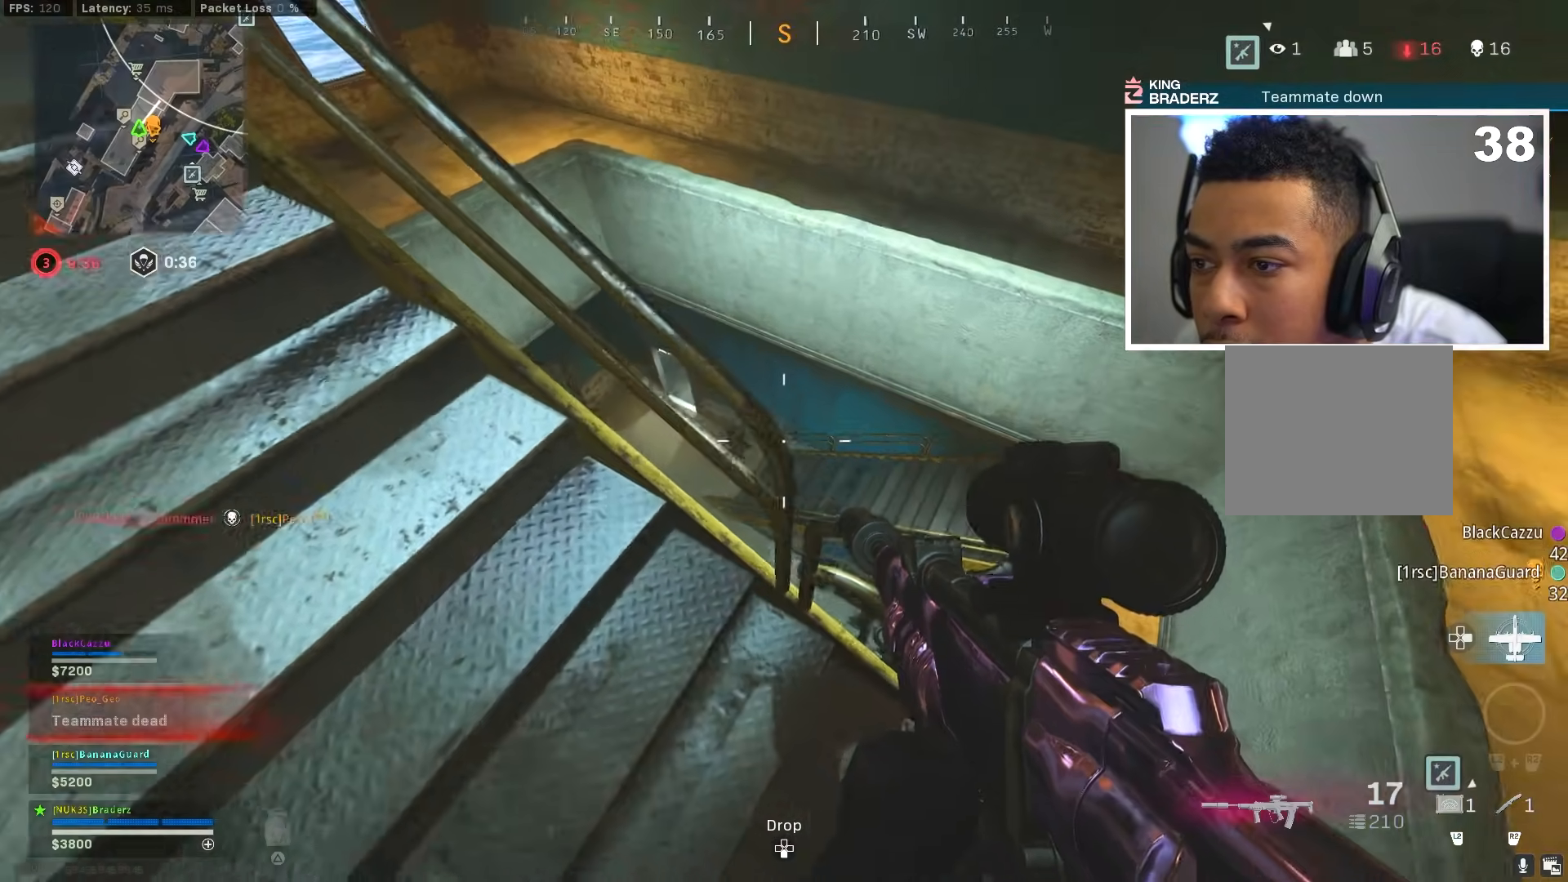
{"buttons": ["L1"], "left_stick": "up-left", "right_stick": "up-left", "events": [[50, "right_stick", "left"], [100, "right_stick", "center"], [116, "L1", "down"], [350, "left_stick", "up-left"], [367, "right_stick", "up"], [450, "right_stick", "up-left"]]}
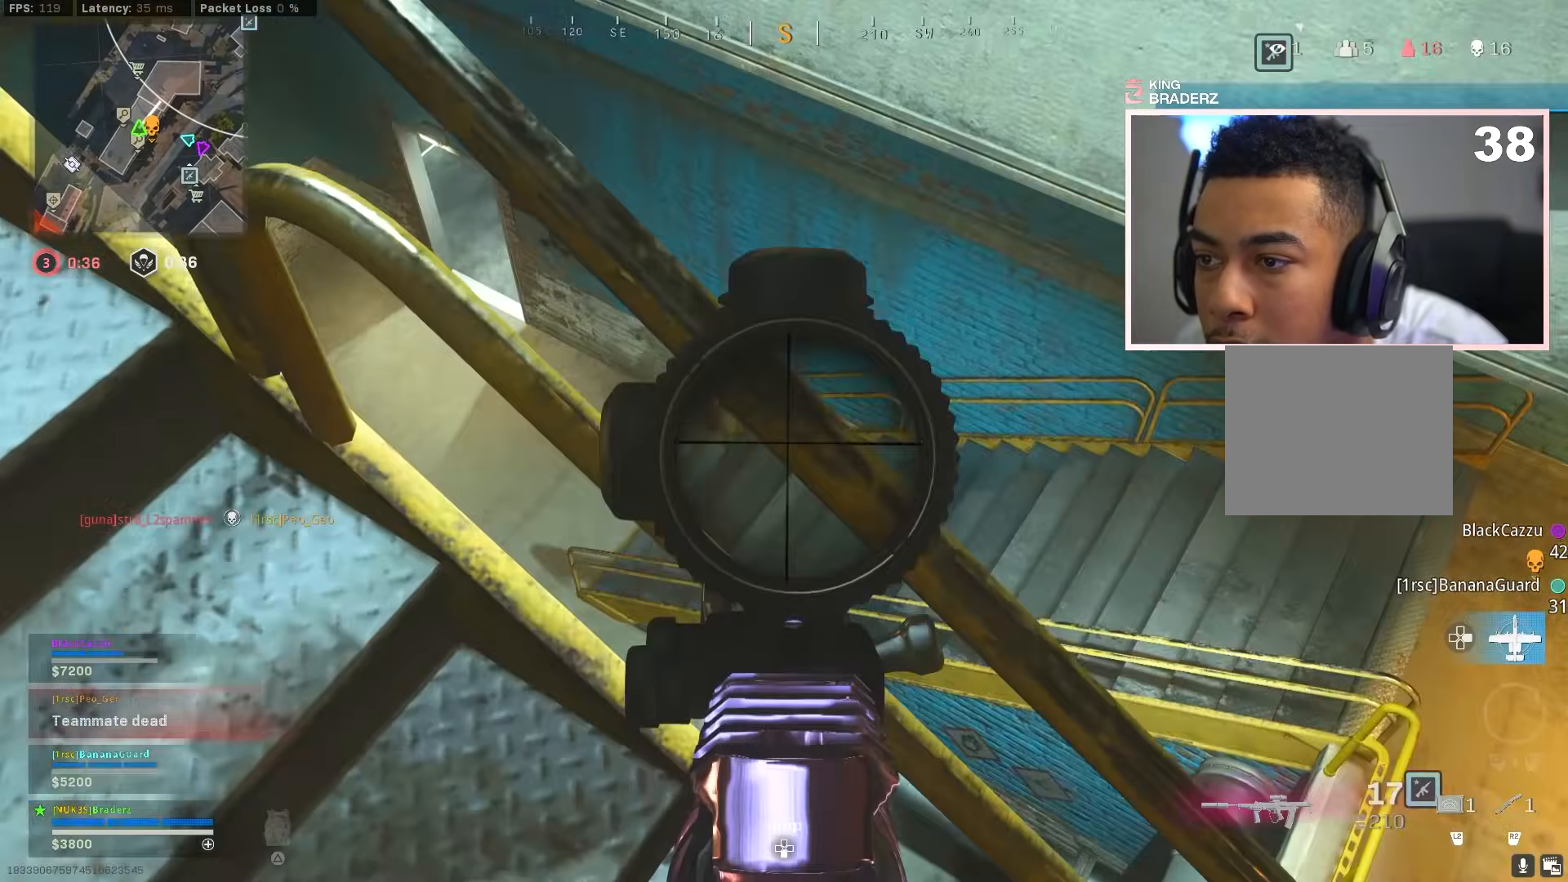
{"buttons": ["L1", "R1"], "left_stick": "up-right", "right_stick": "right", "events": [[100, "right_stick", "up-right"], [184, "right_stick", "center"], [200, "left_stick", "up"], [267, "right_stick", "up-right"], [300, "R1", "down"], [351, "right_stick", "center"], [367, "left_stick", "up-right"], [417, "right_stick", "right"]]}
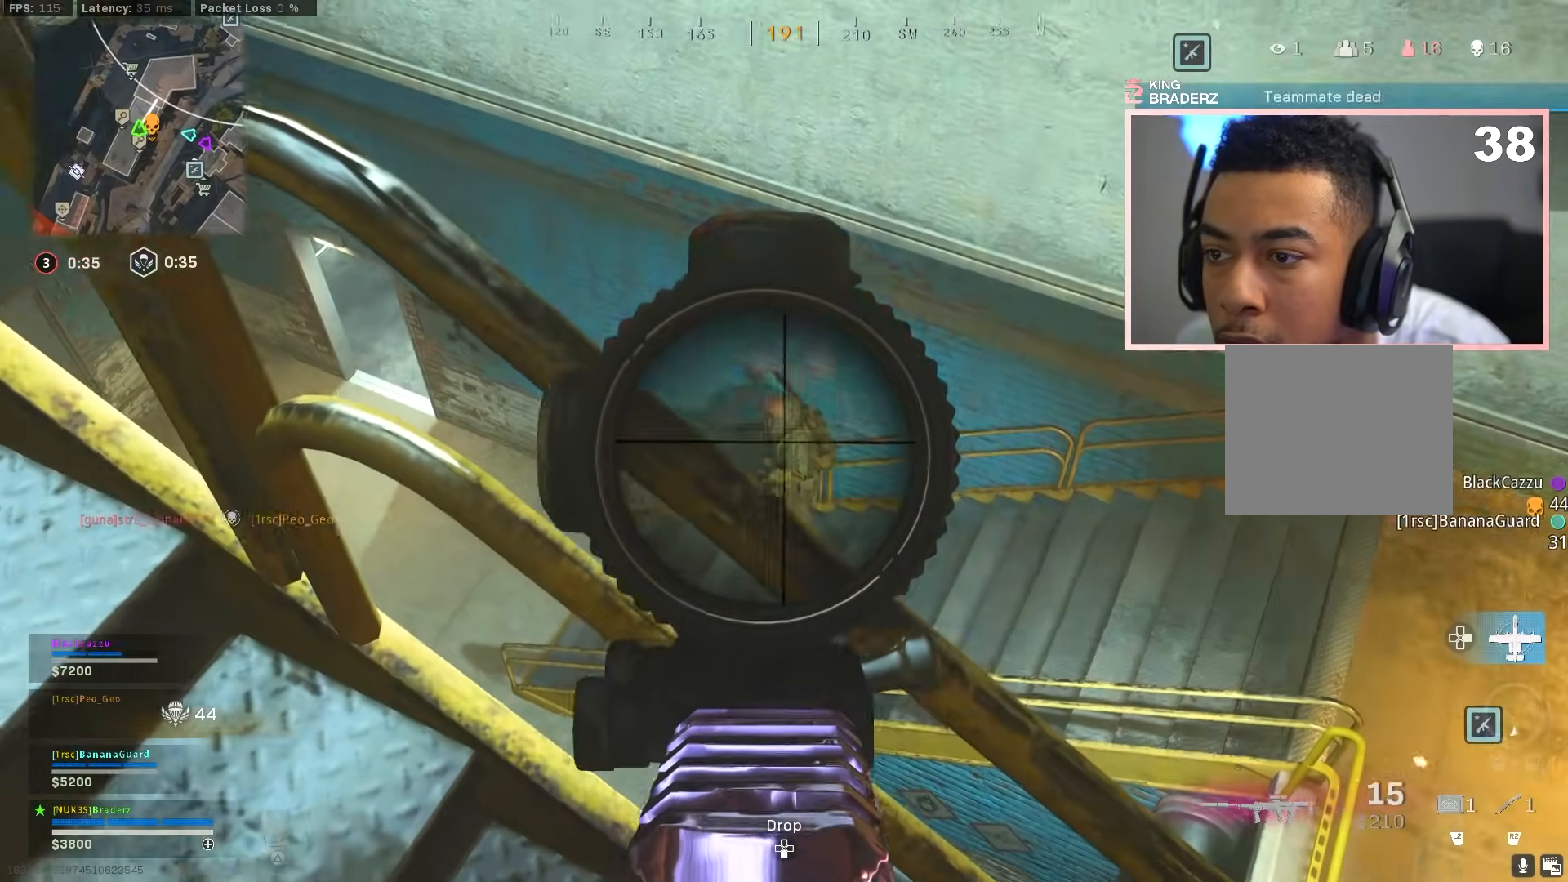
{"buttons": ["L1", "R1"], "left_stick": "center", "right_stick": "down-right", "events": [[100, "right_stick", "down-left"], [167, "right_stick", "right"], [250, "right_stick", "down-right"], [367, "right_stick", "down-left"], [383, "left_stick", "center"], [433, "right_stick", "down-right"]]}
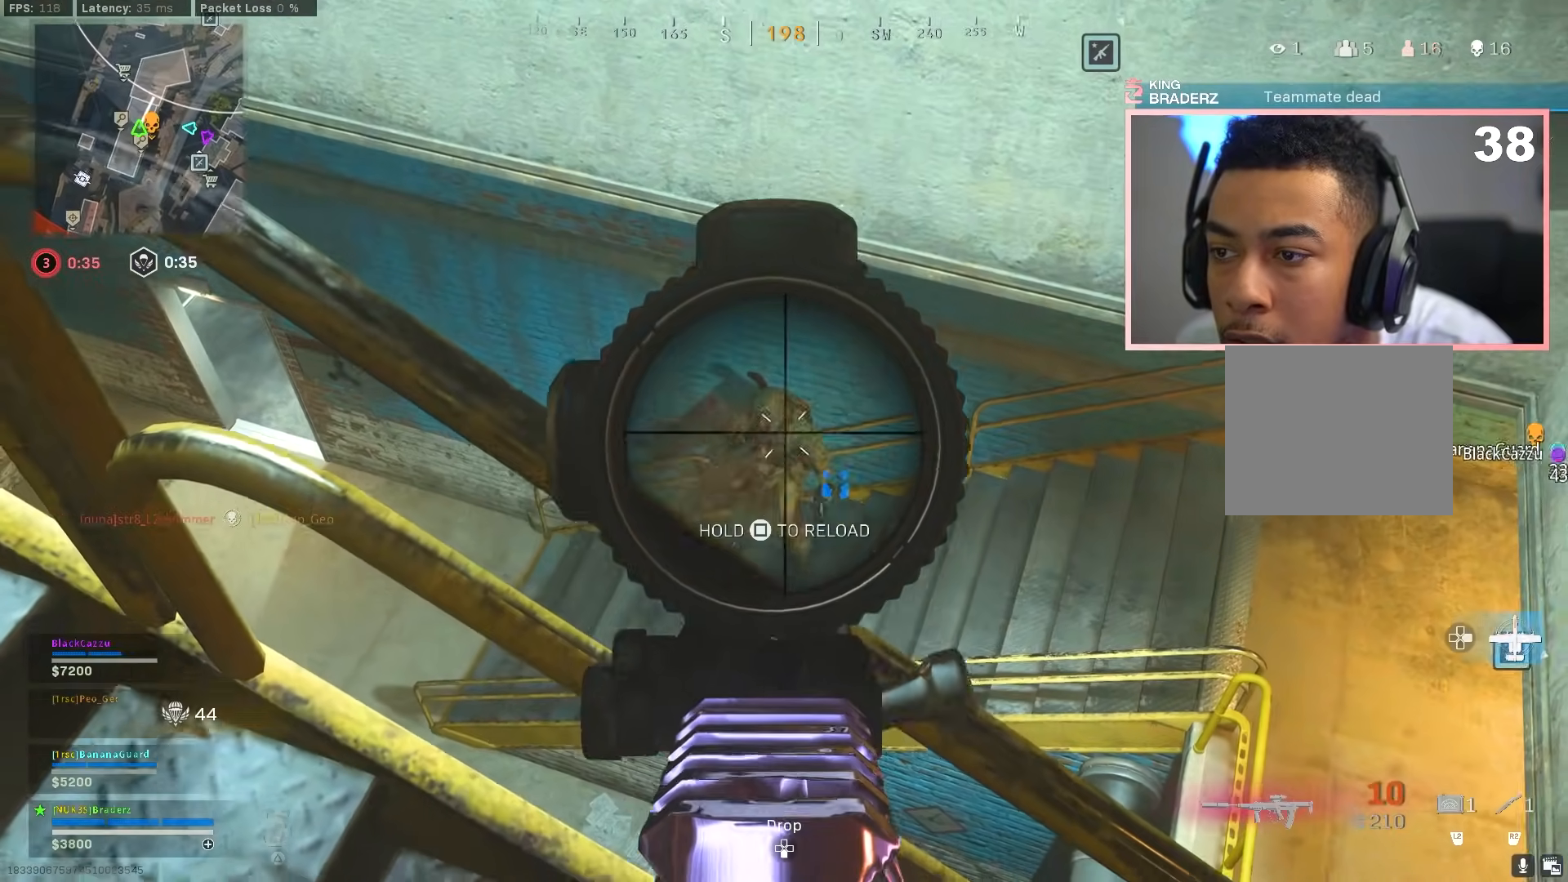
{"buttons": [], "left_stick": "center", "right_stick": "center", "events": [[167, "left_stick", "right"], [200, "right_stick", "down-left"], [217, "L1", "up"], [217, "R1", "up"], [334, "CROSS", "down"], [384, "left_stick", "up"], [451, "CROSS", "up"], [451, "left_stick", "center"], [467, "right_stick", "center"]]}
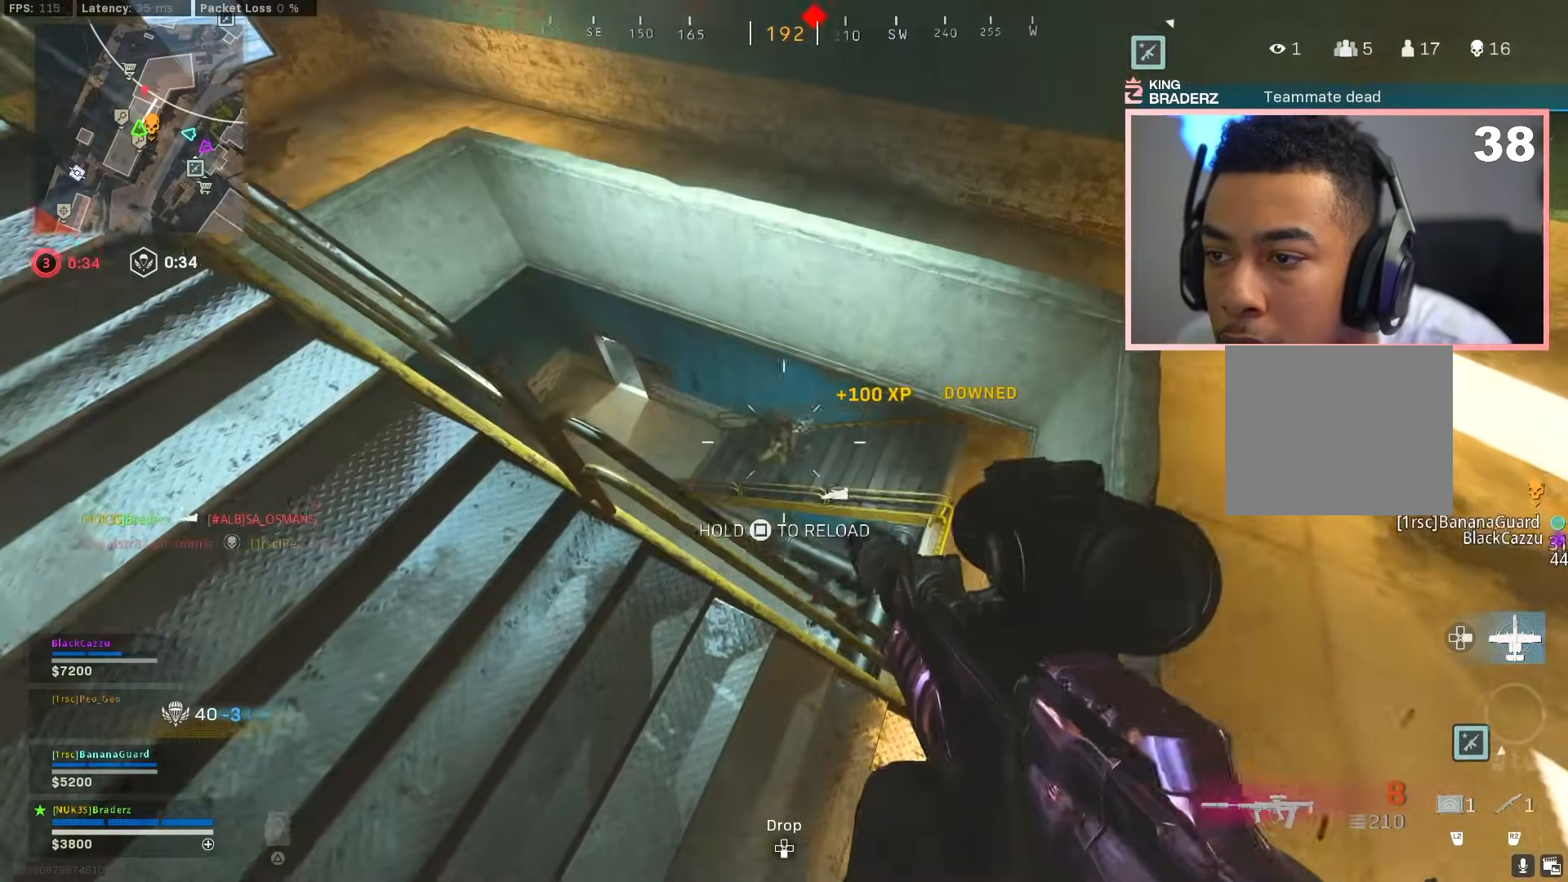
{"buttons": ["L1"], "left_stick": "left", "right_stick": "left", "events": [[50, "left_stick", "right"], [133, "right_stick", "down-left"], [284, "L1", "down"], [317, "right_stick", "center"], [334, "left_stick", "center"], [367, "right_stick", "down-left"], [467, "left_stick", "left"], [467, "right_stick", "left"]]}
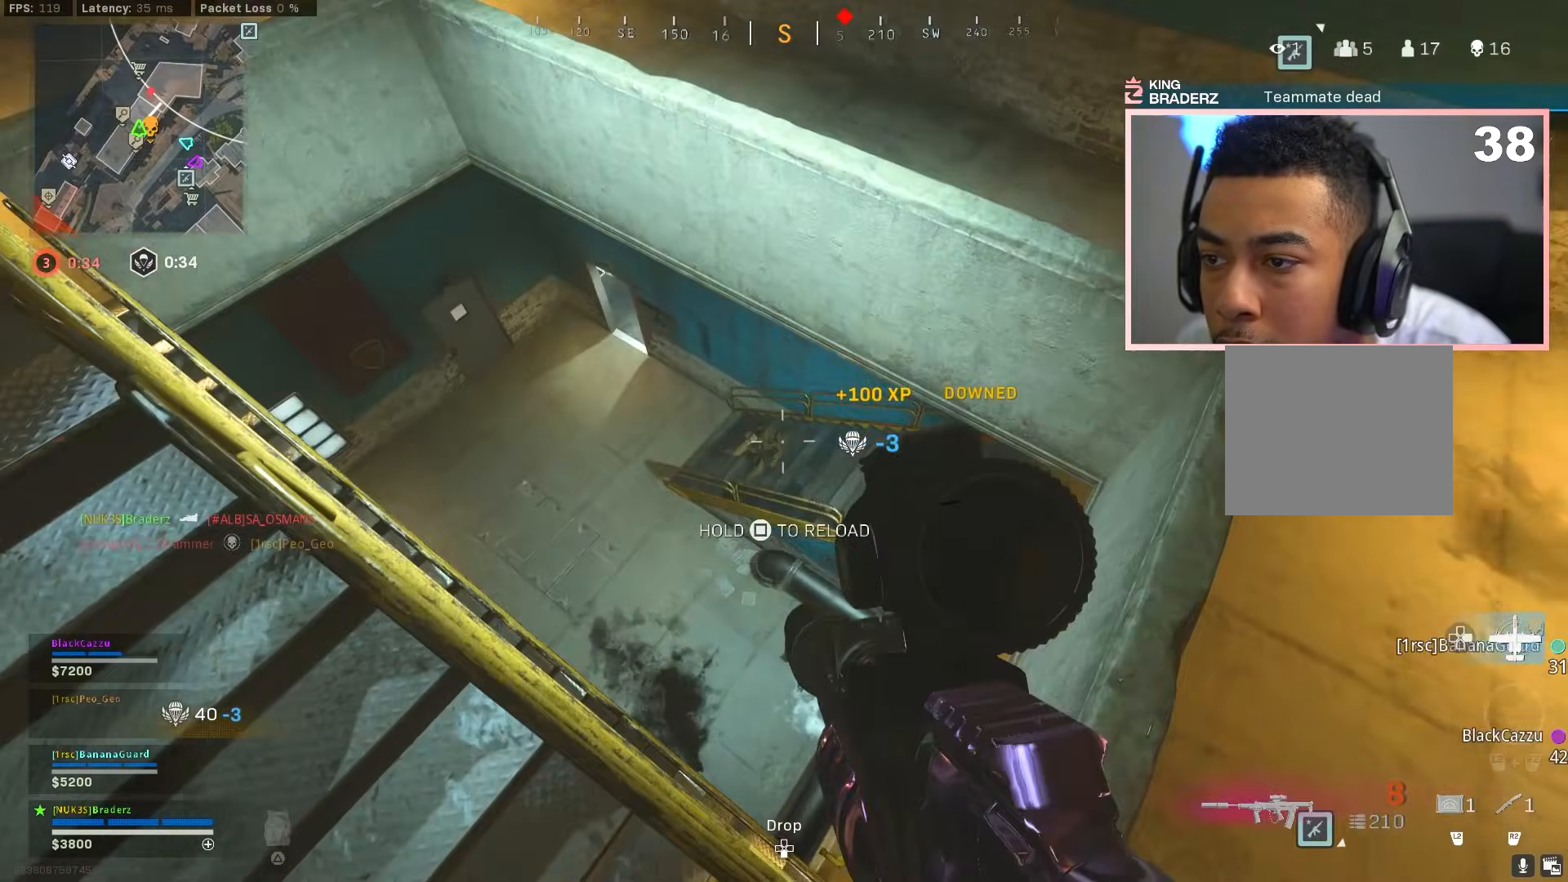
{"buttons": ["L1", "R1"], "left_stick": "left", "right_stick": "down-left", "events": [[100, "left_stick", "center"], [200, "R1", "down"], [250, "right_stick", "down"], [300, "right_stick", "left"], [400, "left_stick", "left"], [400, "right_stick", "down-left"]]}
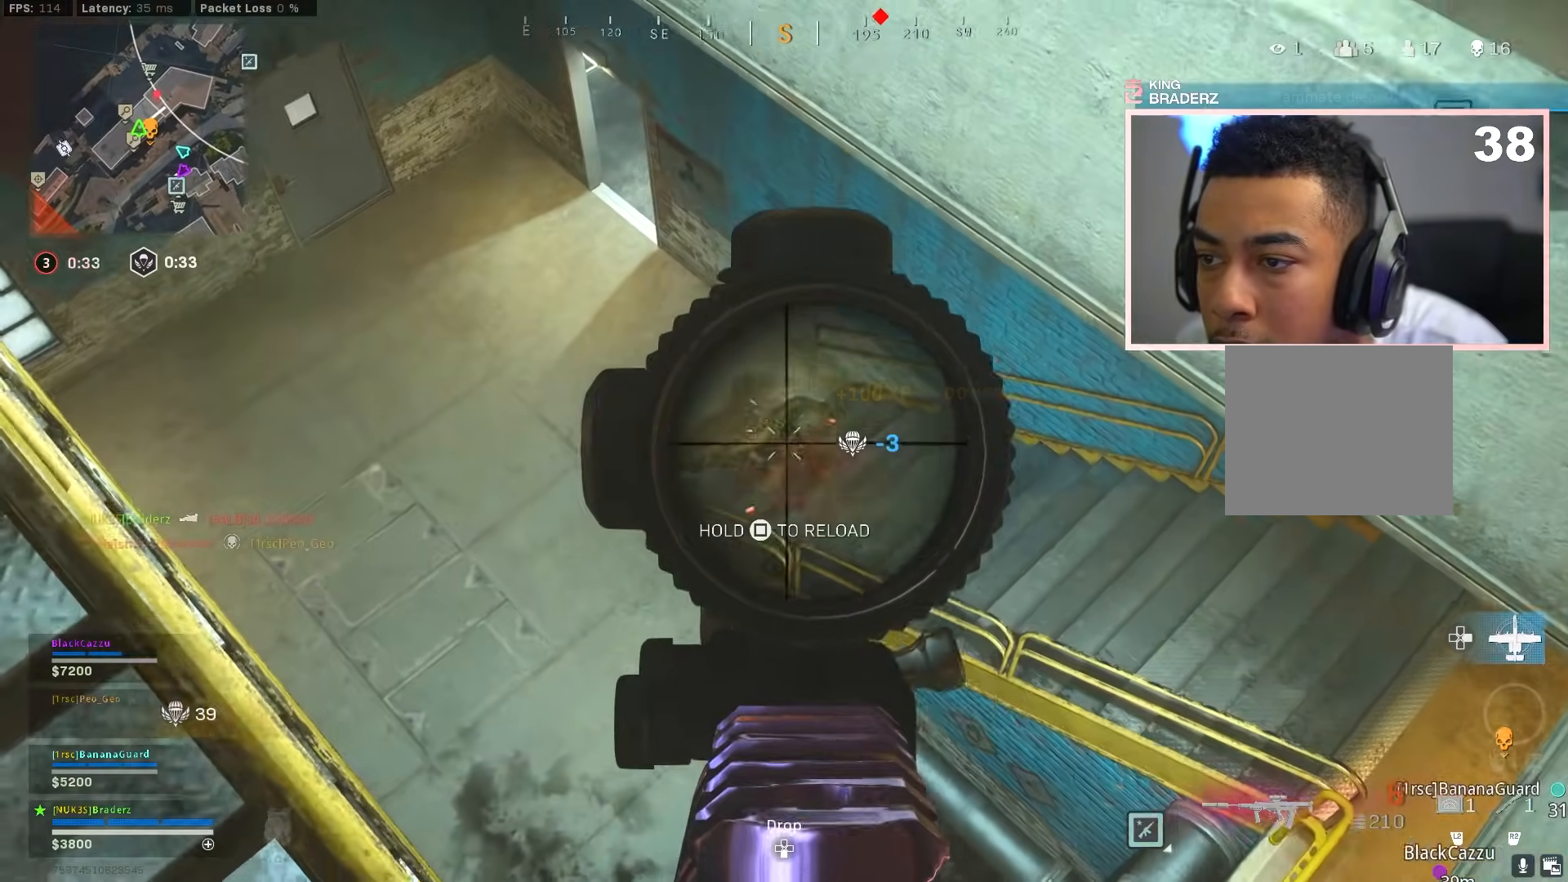
{"buttons": [], "left_stick": "left", "right_stick": "center", "events": [[117, "right_stick", "center"], [317, "SQUARE", "down"], [350, "L1", "up"], [417, "SQUARE", "up"], [434, "R1", "up"]]}
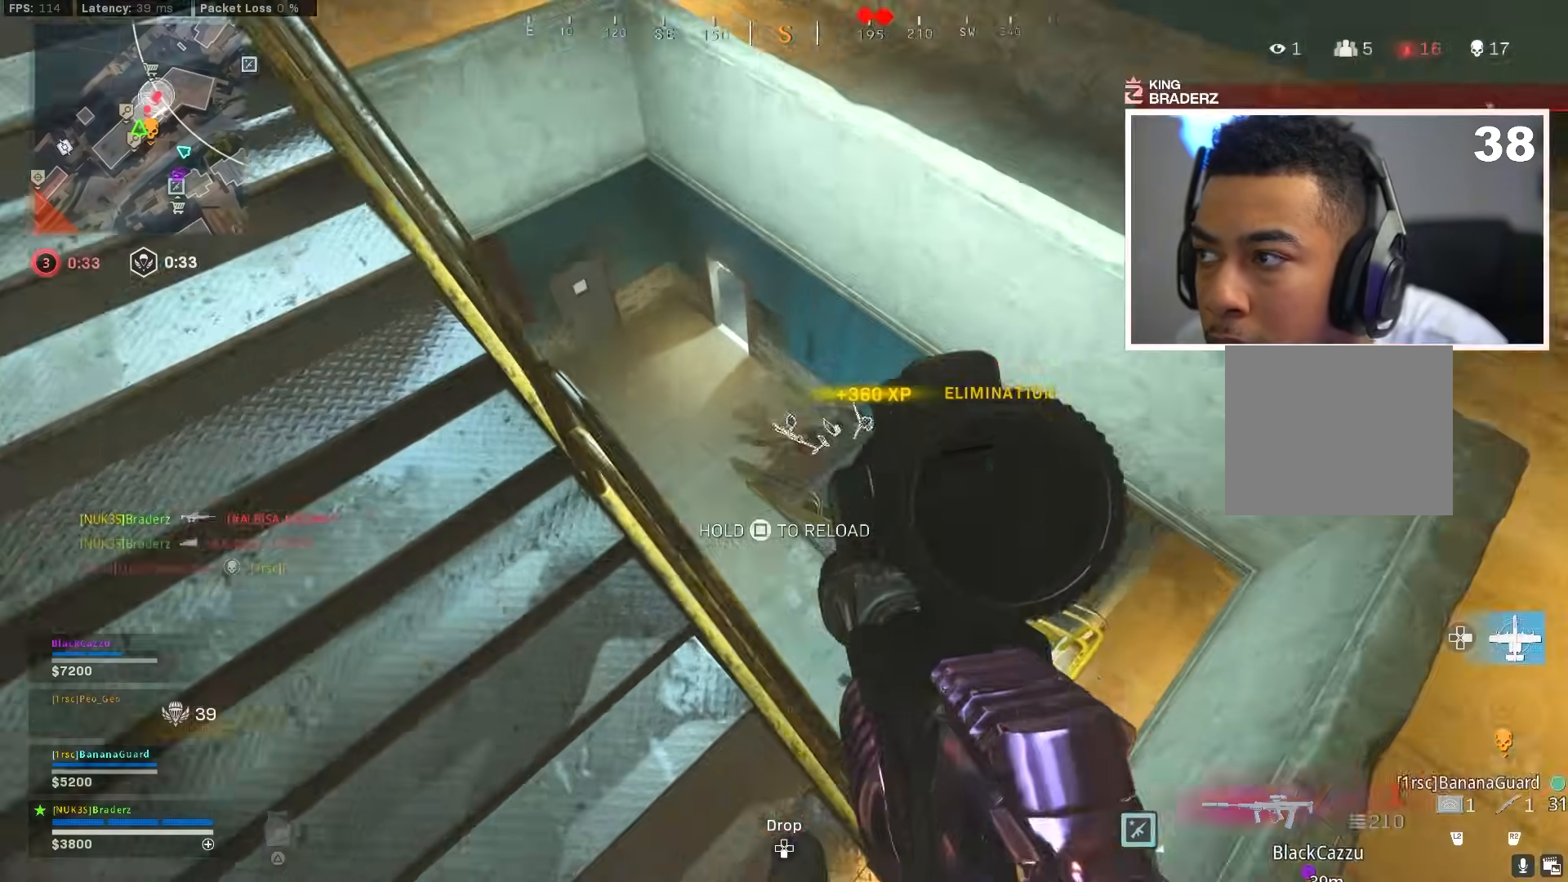
{"buttons": [], "left_stick": "down-left", "right_stick": "up-right", "events": [[250, "left_stick", "down-left"], [316, "right_stick", "right"], [367, "right_stick", "up-right"]]}
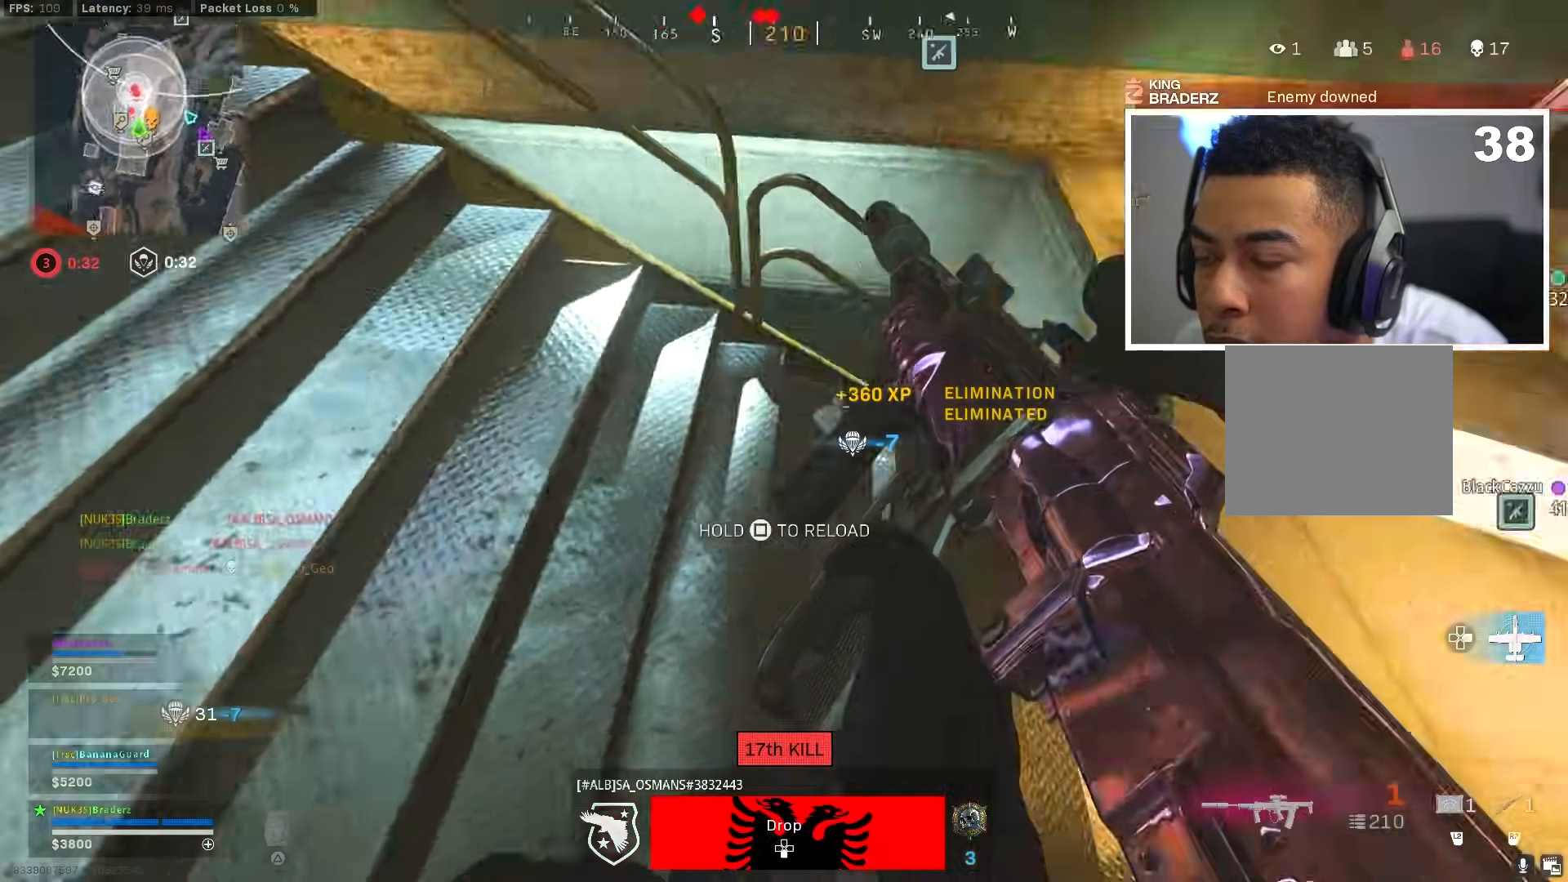
{"buttons": [], "left_stick": "up-right", "right_stick": "center", "events": [[50, "left_stick", "down-right"], [150, "right_stick", "center"], [167, "left_stick", "up-right"], [267, "left_stick", "center"], [384, "right_stick", "up"], [484, "left_stick", "up-right"], [484, "right_stick", "center"]]}
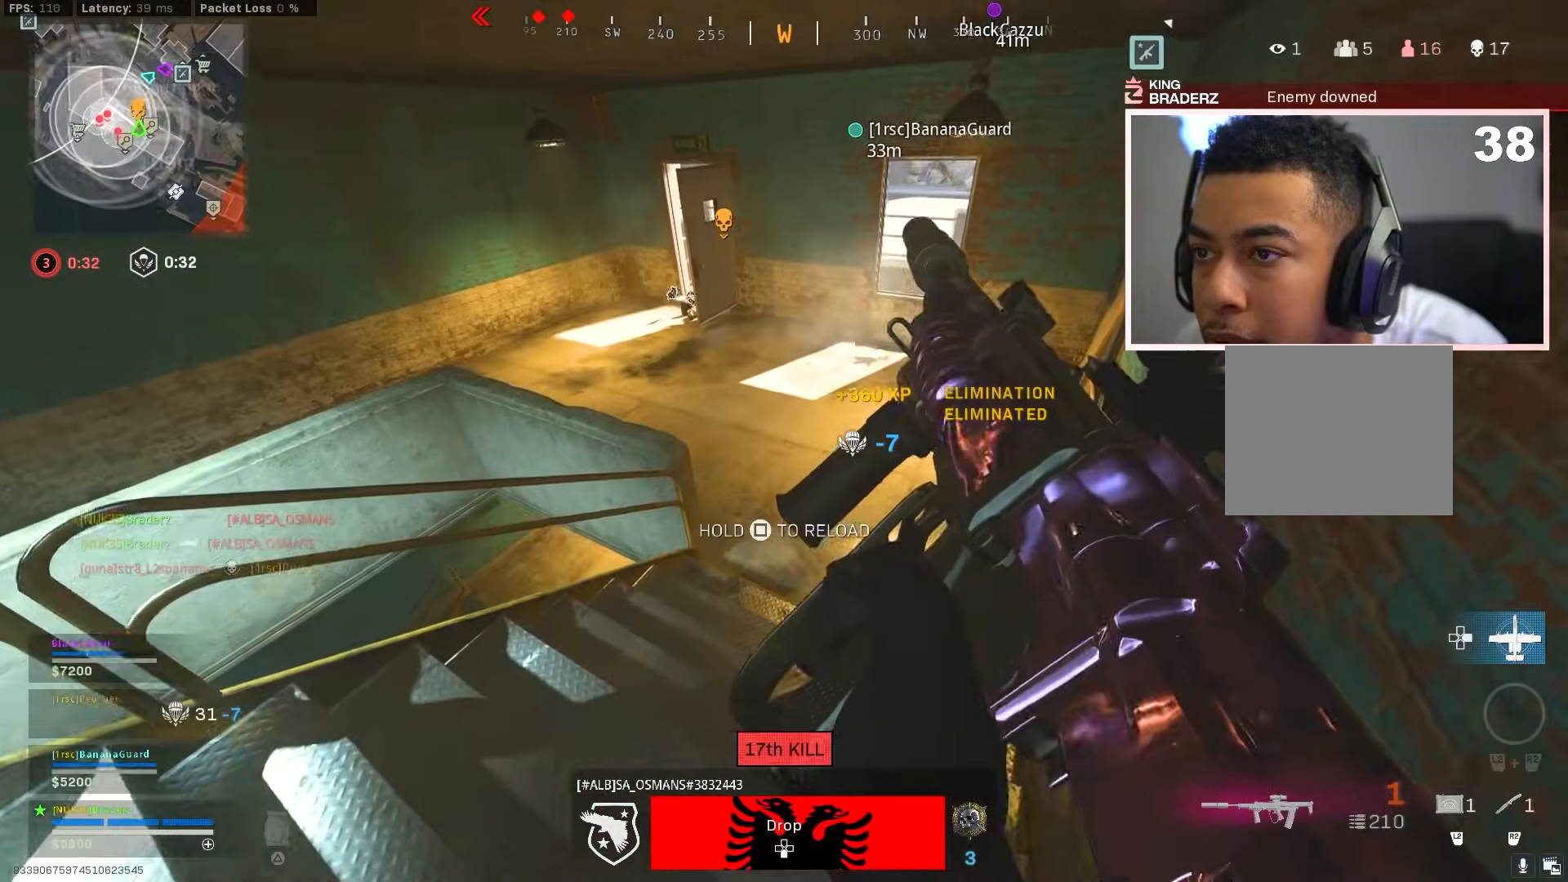
{"buttons": [], "left_stick": "center", "right_stick": "center", "events": [[167, "right_stick", "down-left"], [301, "right_stick", "left"], [401, "left_stick", "center"], [401, "right_stick", "center"]]}
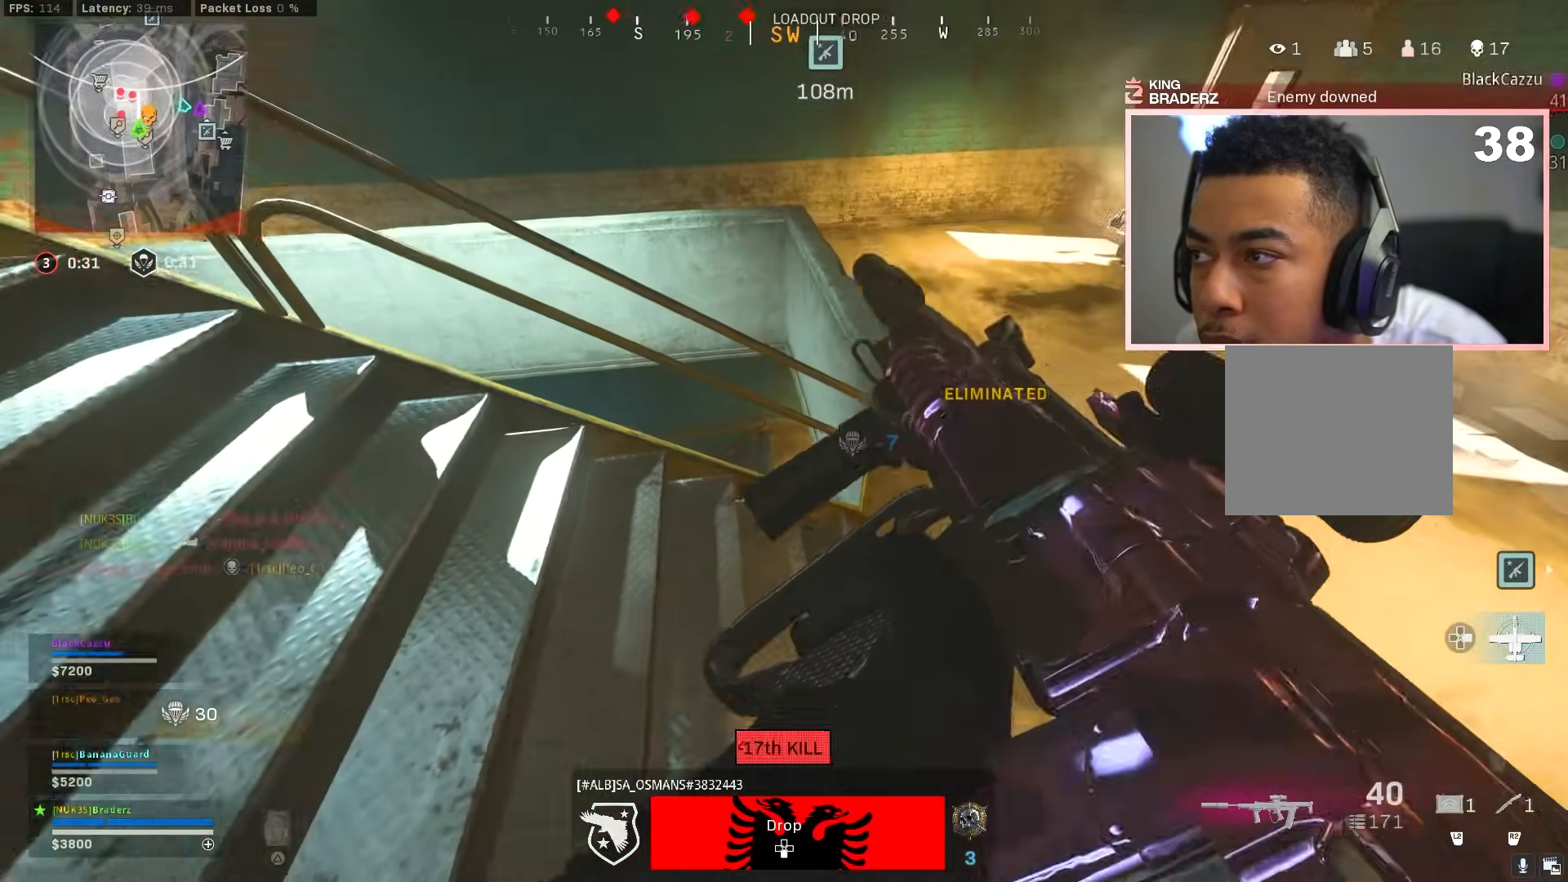
{"buttons": [], "left_stick": "up-right", "right_stick": "up-left", "events": [[17, "left_stick", "up-right"], [117, "right_stick", "left"], [217, "CROSS", "down"], [300, "right_stick", "center"], [317, "CROSS", "up"], [367, "right_stick", "down-left"], [484, "right_stick", "up-left"]]}
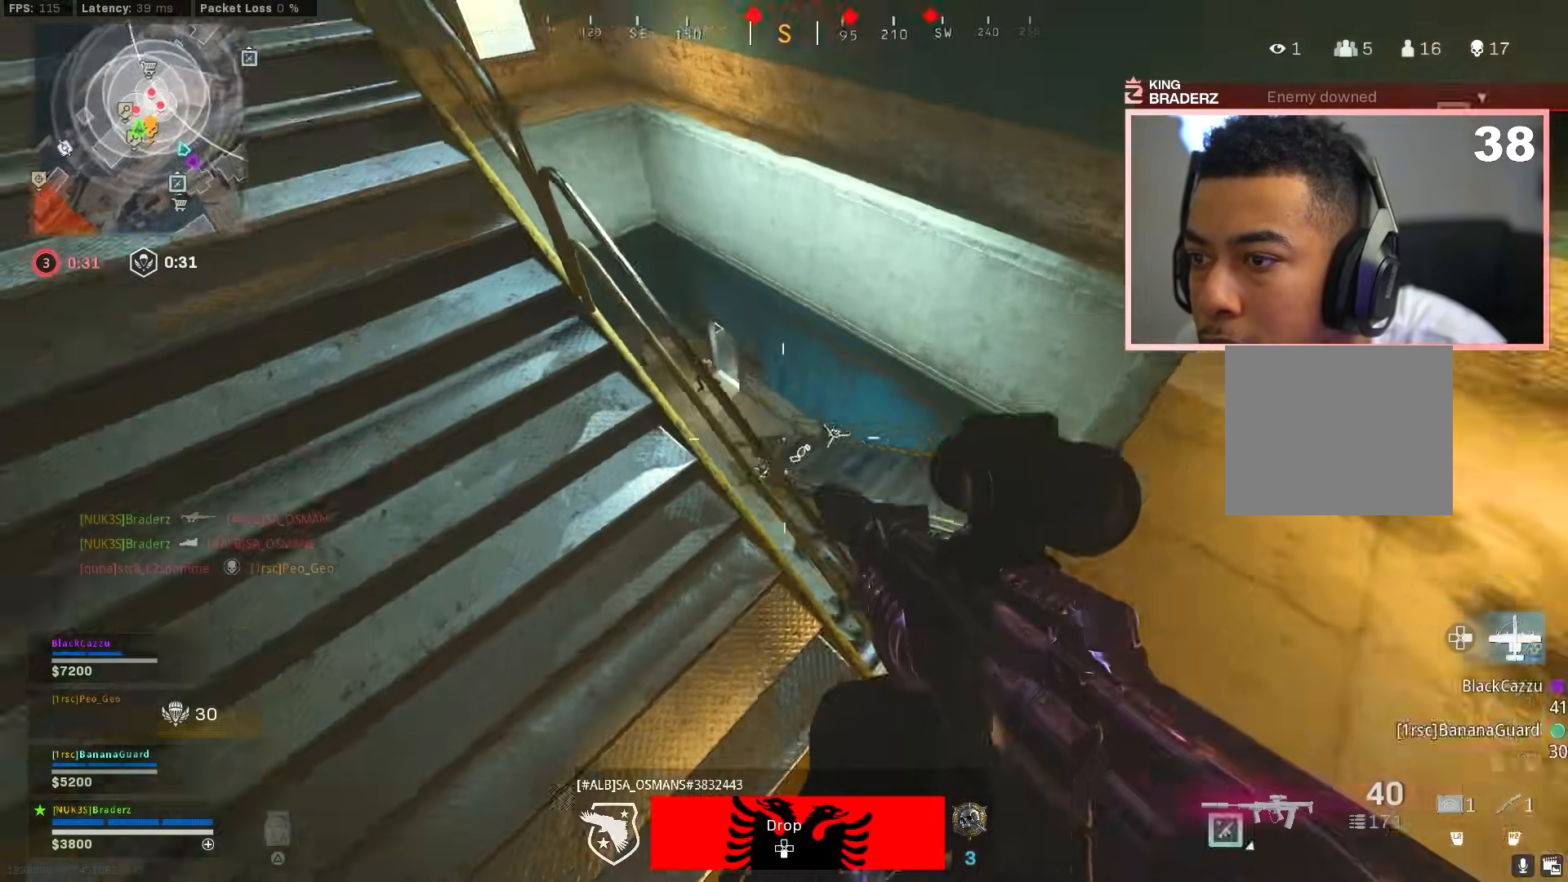
{"buttons": ["L1"], "left_stick": "right", "right_stick": "up-left", "events": [[33, "left_stick", "up"], [83, "right_stick", "center"], [150, "left_stick", "up-left"], [216, "right_stick", "up"], [250, "L1", "down"], [283, "right_stick", "up-left"], [400, "left_stick", "right"]]}
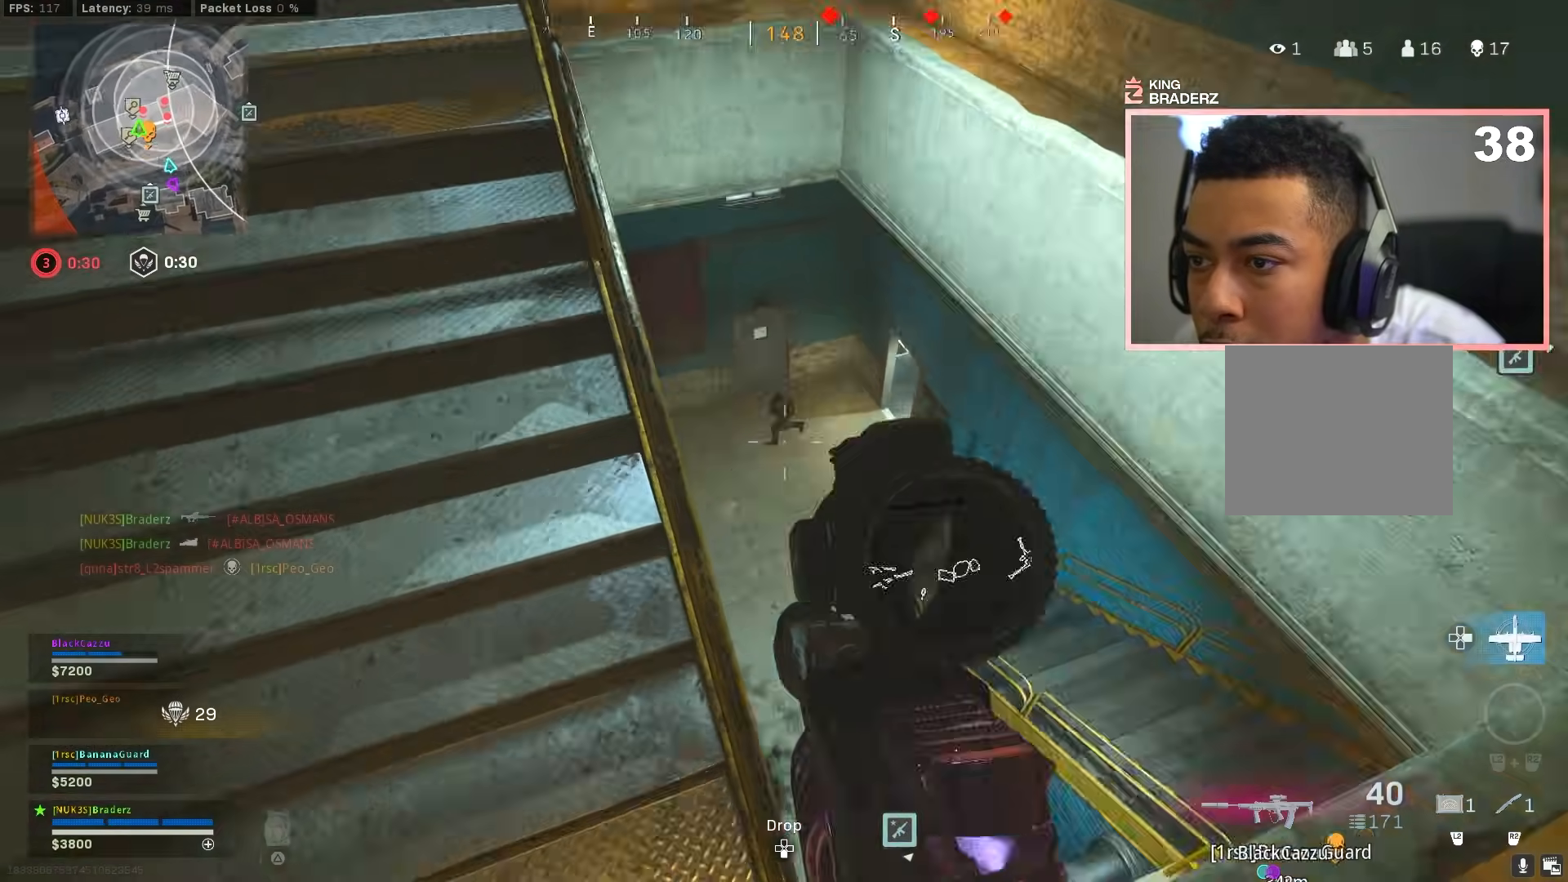
{"buttons": ["L1", "R1"], "left_stick": "right", "right_stick": "down-left", "events": [[100, "R1", "down"], [317, "right_stick", "down-left"]]}
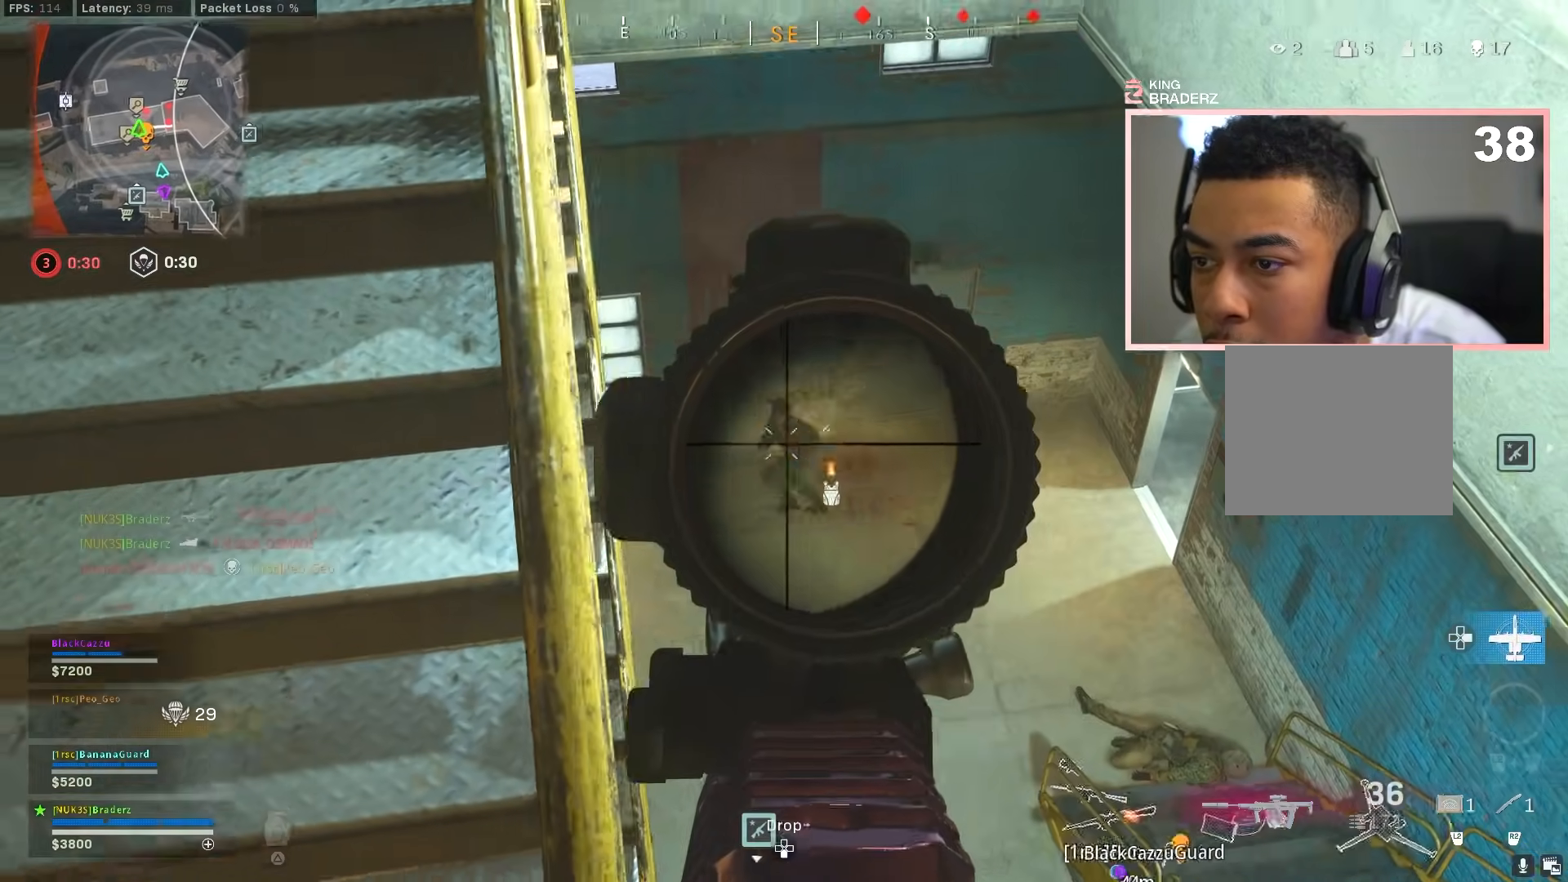
{"buttons": ["L1"], "left_stick": "right", "right_stick": "down-left", "events": [[51, "right_stick", "center"], [101, "right_stick", "down-left"], [201, "right_stick", "left"], [301, "right_stick", "center"], [434, "right_stick", "down-left"], [501, "R1", "up"]]}
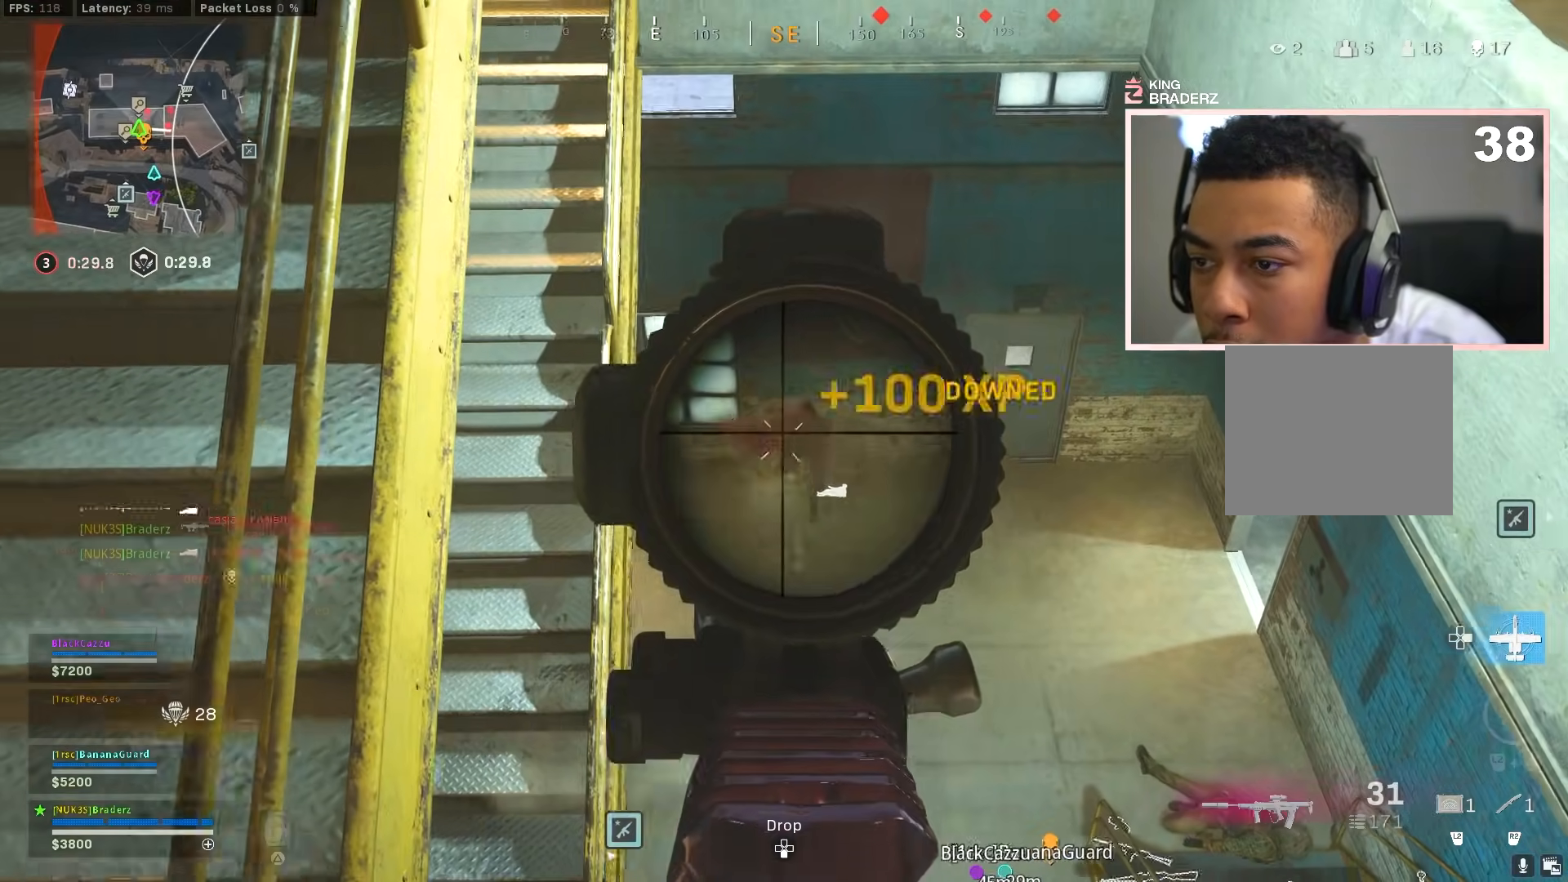
{"buttons": ["L1", "R1"], "left_stick": "left", "right_stick": "down", "events": [[33, "right_stick", "down"], [117, "left_stick", "center"], [150, "right_stick", "down-right"], [200, "R1", "down"], [300, "right_stick", "down"], [317, "left_stick", "left"]]}
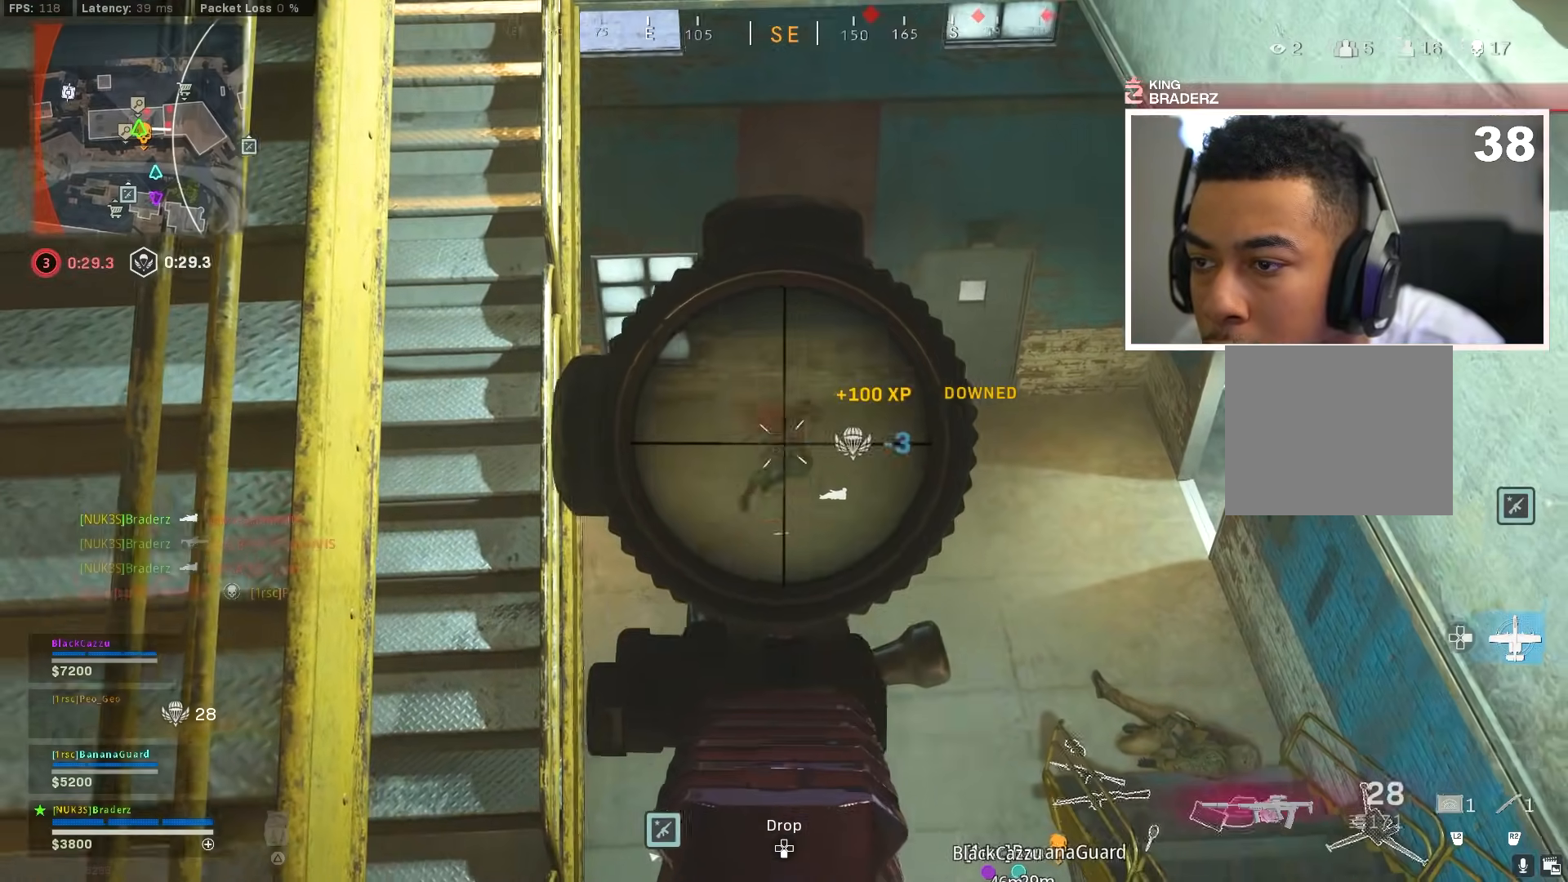
{"buttons": ["L1", "R1"], "left_stick": "down-left", "right_stick": "up-right", "events": [[216, "right_stick", "down-right"], [333, "right_stick", "center"], [400, "right_stick", "up-right"], [433, "left_stick", "down-left"]]}
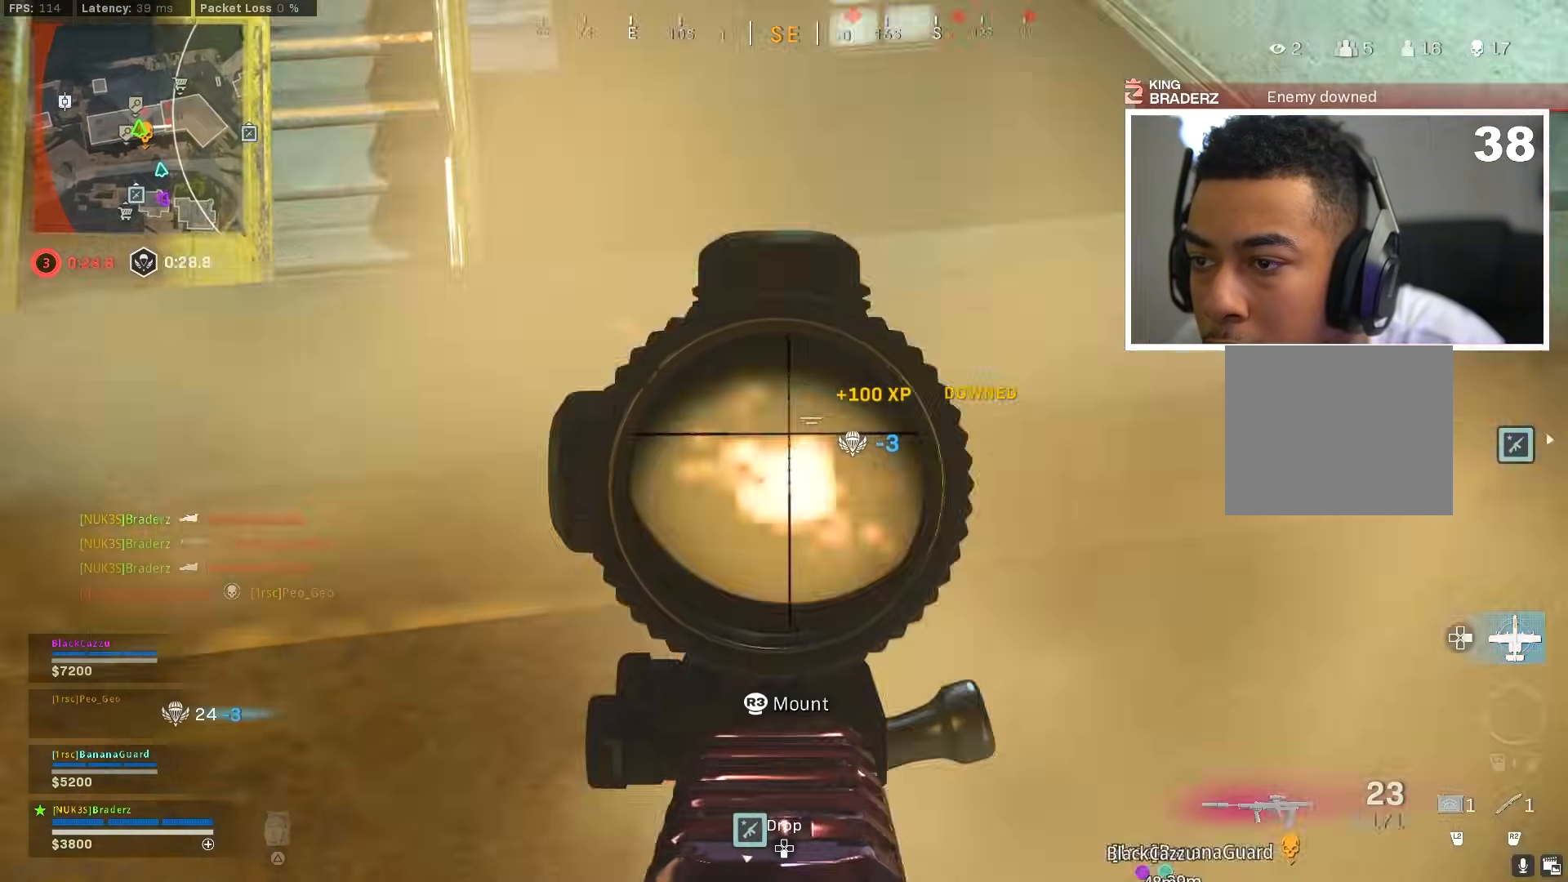
{"buttons": [], "left_stick": "center", "right_stick": "center", "events": [[33, "R1", "up"], [83, "L1", "up"], [83, "left_stick", "up-left"], [100, "right_stick", "down"], [200, "CROSS", "down"], [200, "right_stick", "center"], [350, "CROSS", "up"], [384, "left_stick", "center"]]}
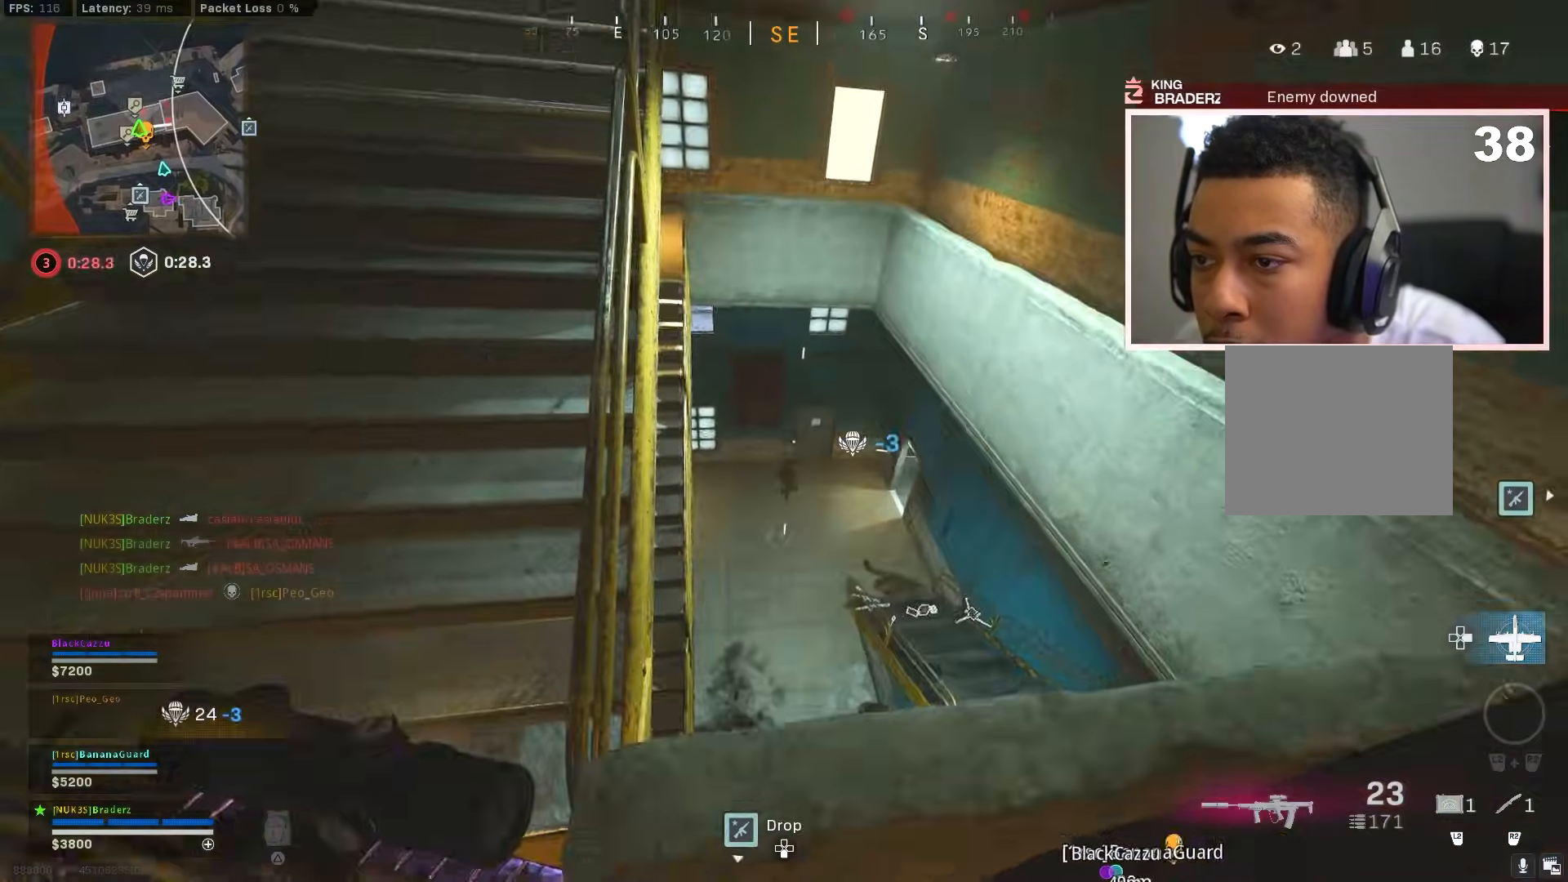
{"buttons": ["L1"], "left_stick": "center", "right_stick": "down-right", "events": [[51, "L1", "down"], [167, "right_stick", "down-right"], [284, "right_stick", "center"], [401, "right_stick", "down-right"]]}
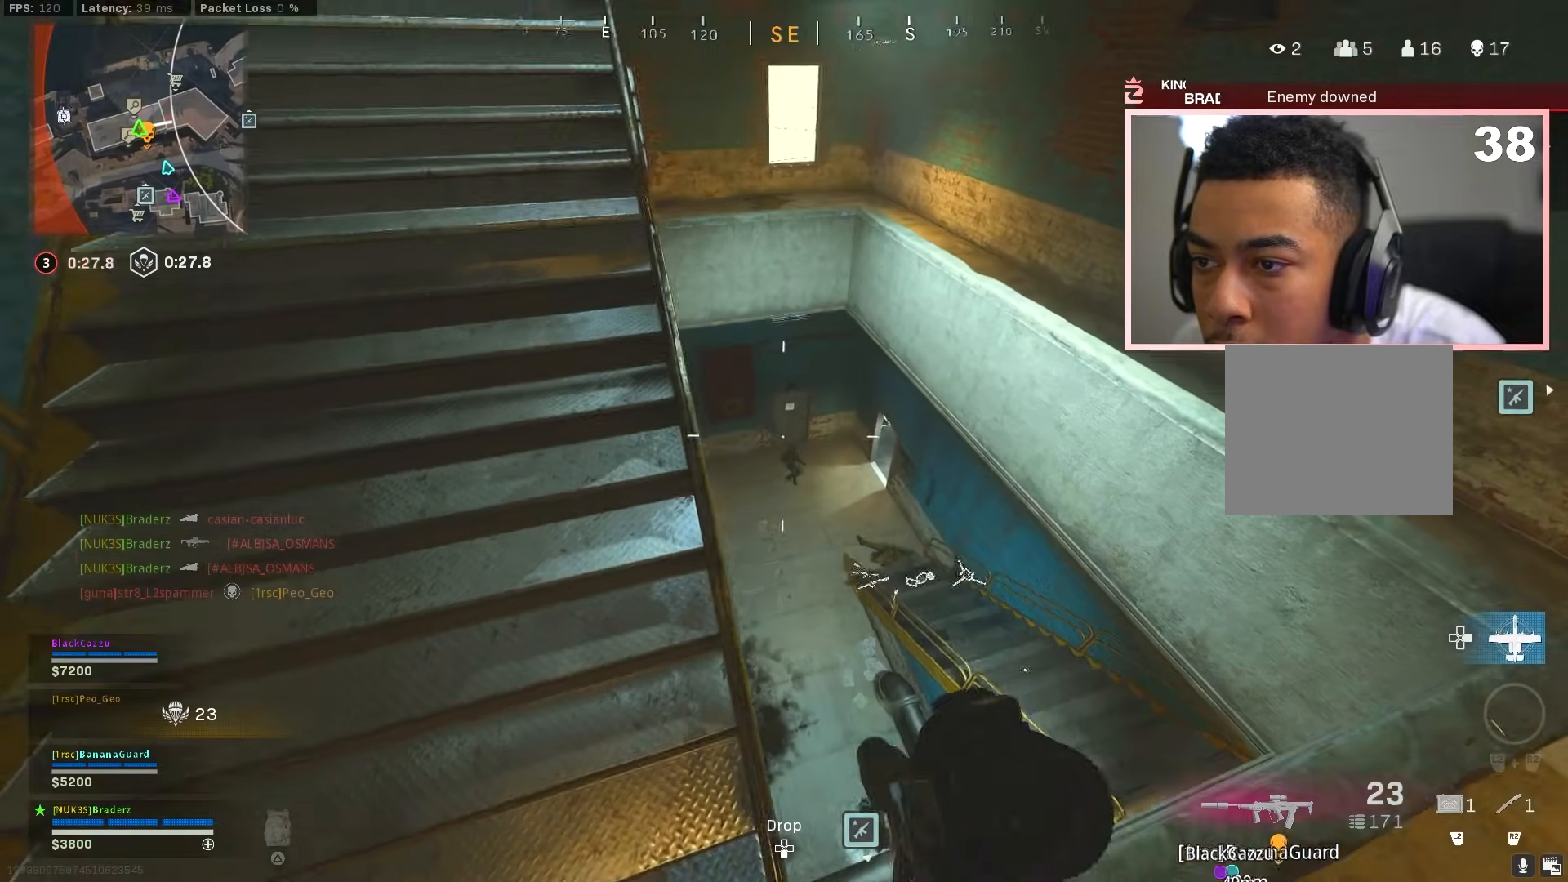
{"buttons": ["L1", "R1"], "left_stick": "center", "right_stick": "down-right", "events": [[17, "right_stick", "center"], [67, "left_stick", "up"], [117, "right_stick", "down-right"], [150, "left_stick", "right"], [200, "left_stick", "center"], [484, "R1", "down"]]}
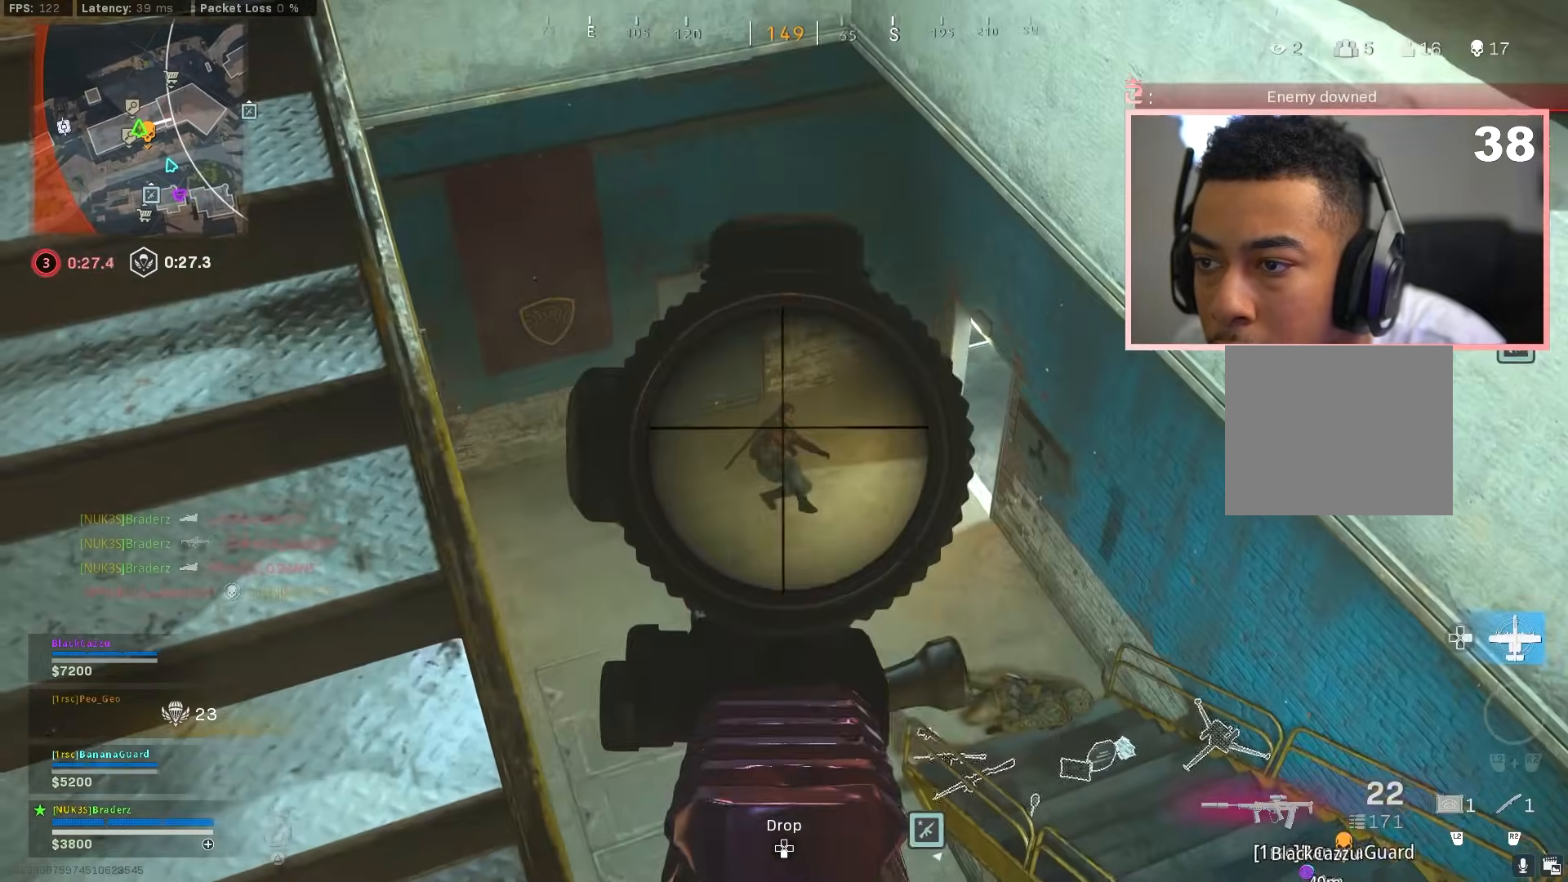
{"buttons": ["L1"], "left_stick": "down-left", "right_stick": "center", "events": [[116, "R1", "up"], [133, "right_stick", "center"], [216, "right_stick", "right"], [300, "left_stick", "down-left"], [367, "right_stick", "center"]]}
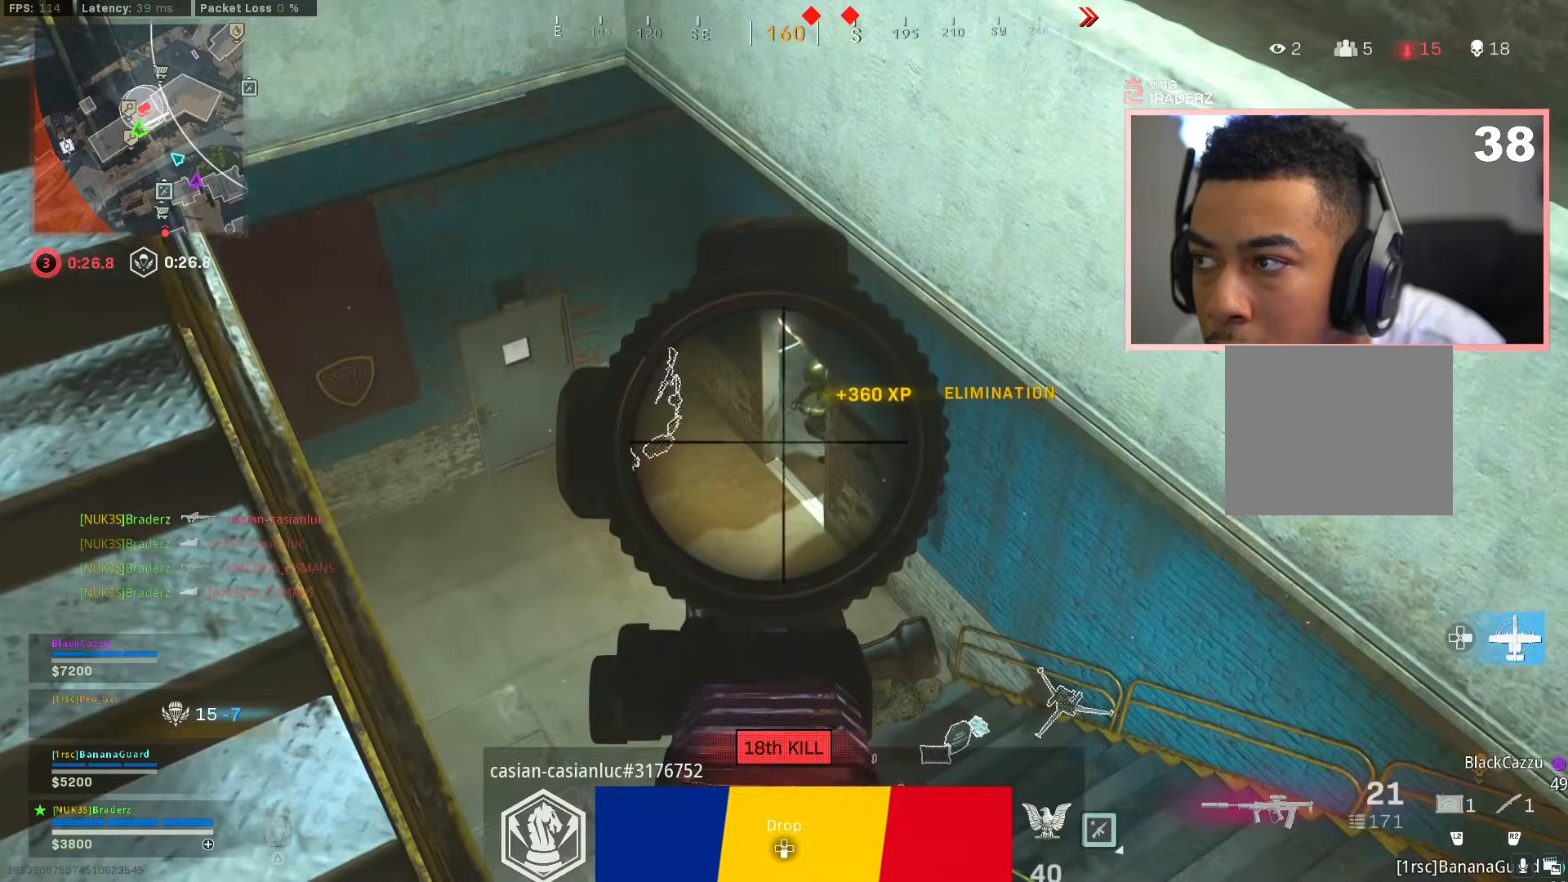
{"buttons": ["L1", "R1"], "left_stick": "up", "right_stick": "down-right", "events": [[17, "left_stick", "center"], [17, "right_stick", "right"], [133, "right_stick", "center"], [200, "right_stick", "up"], [250, "R1", "down"], [250, "left_stick", "right"], [334, "left_stick", "up"], [367, "right_stick", "center"], [434, "right_stick", "down-right"]]}
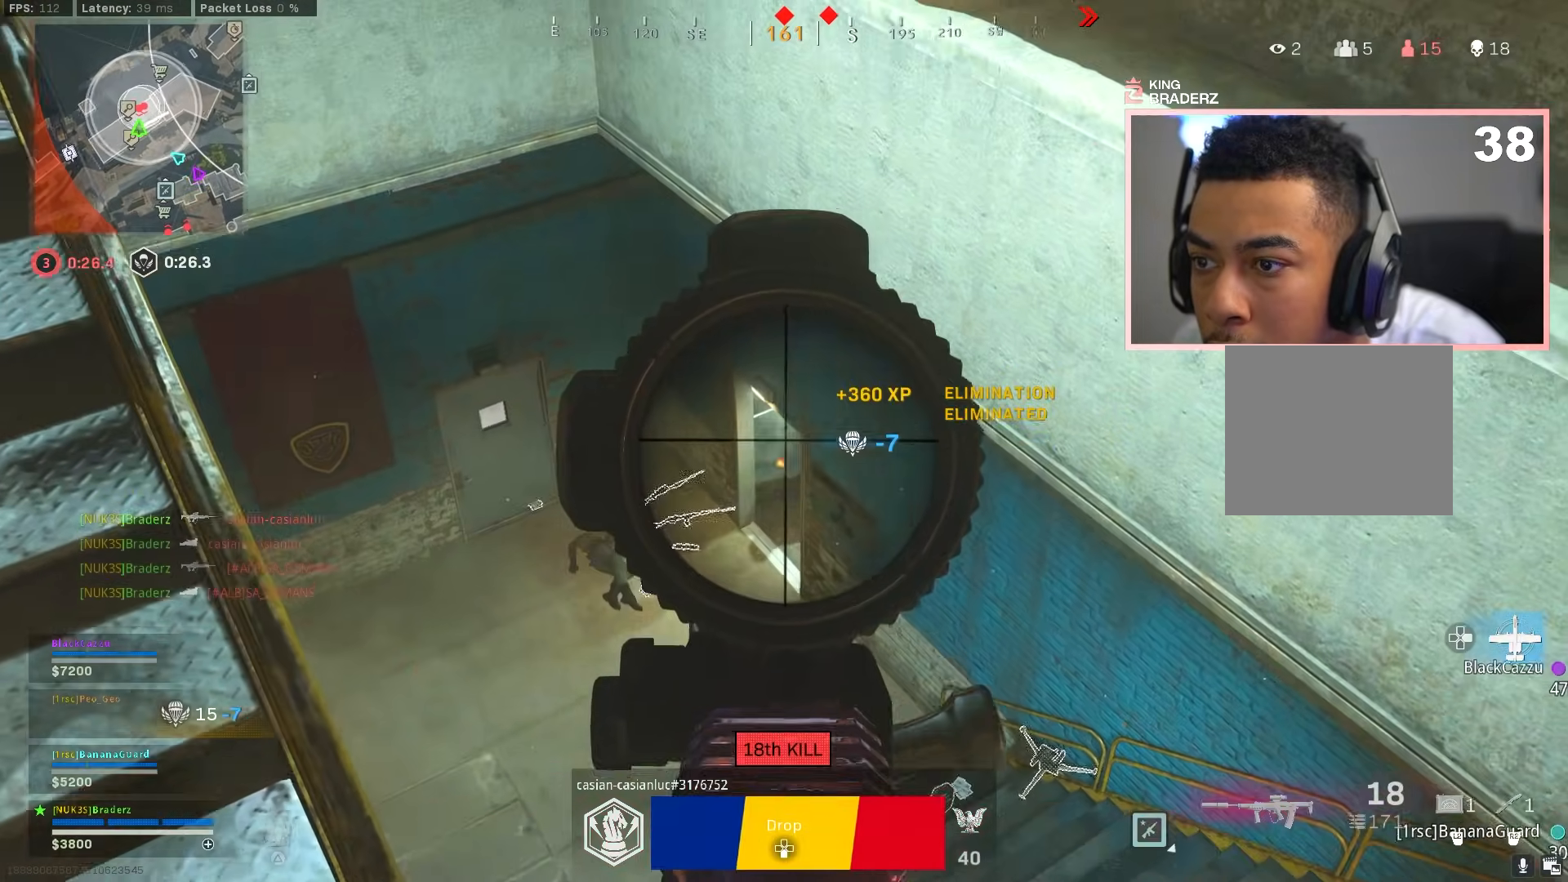
{"buttons": ["L1"], "left_stick": "left", "right_stick": "center", "events": [[34, "left_stick", "up-left"], [117, "right_stick", "down"], [134, "R1", "up"], [167, "left_stick", "center"], [234, "right_stick", "center"], [334, "left_stick", "left"]]}
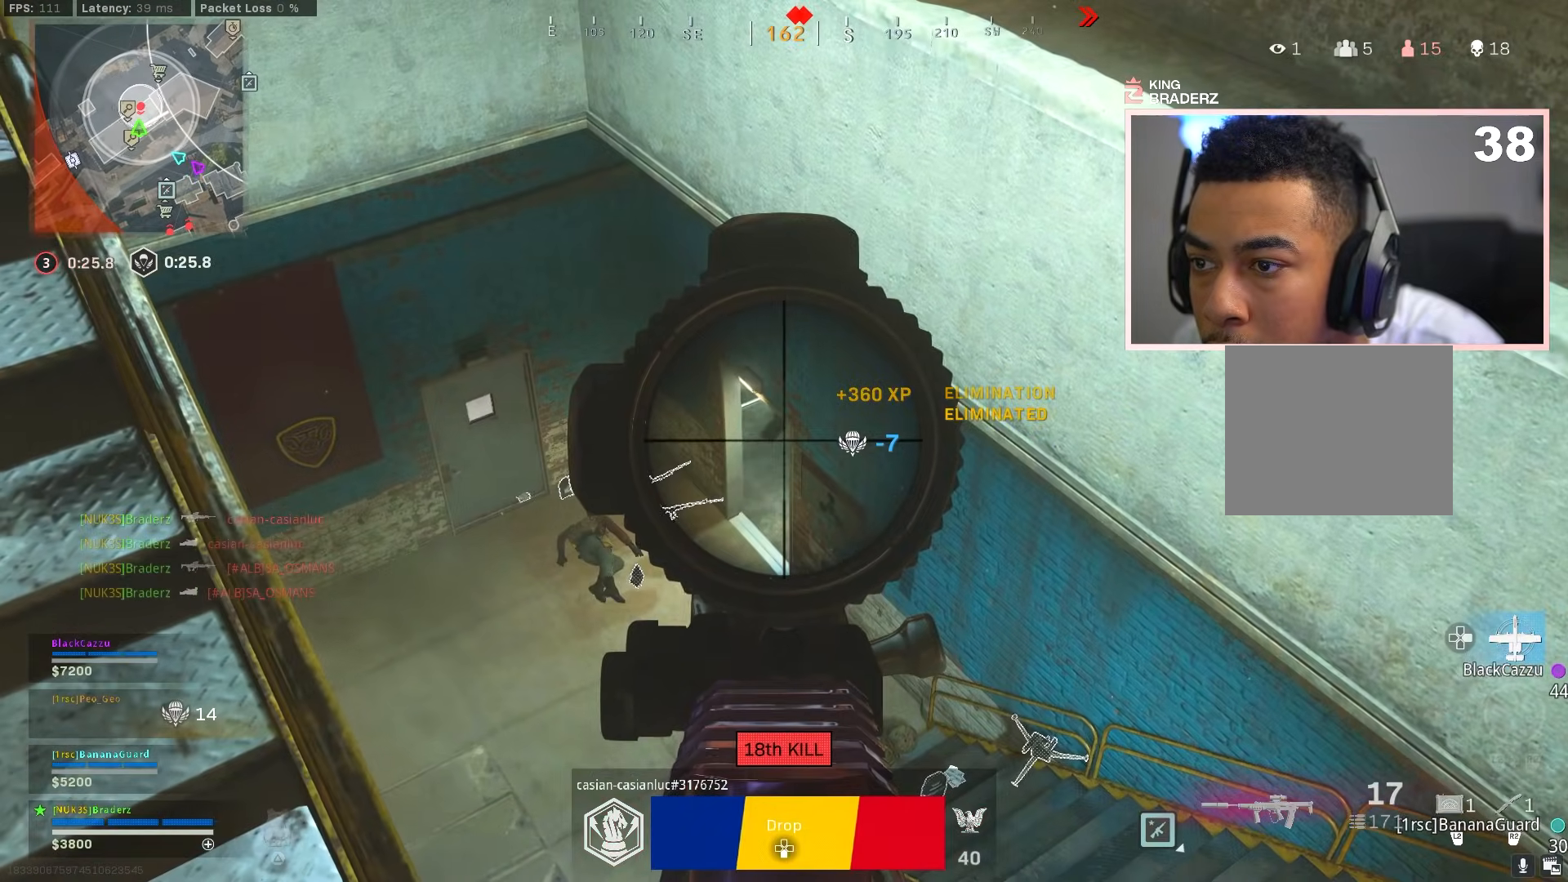
{"buttons": ["L1"], "left_stick": "center", "right_stick": "center", "events": [[50, "left_stick", "center"]]}
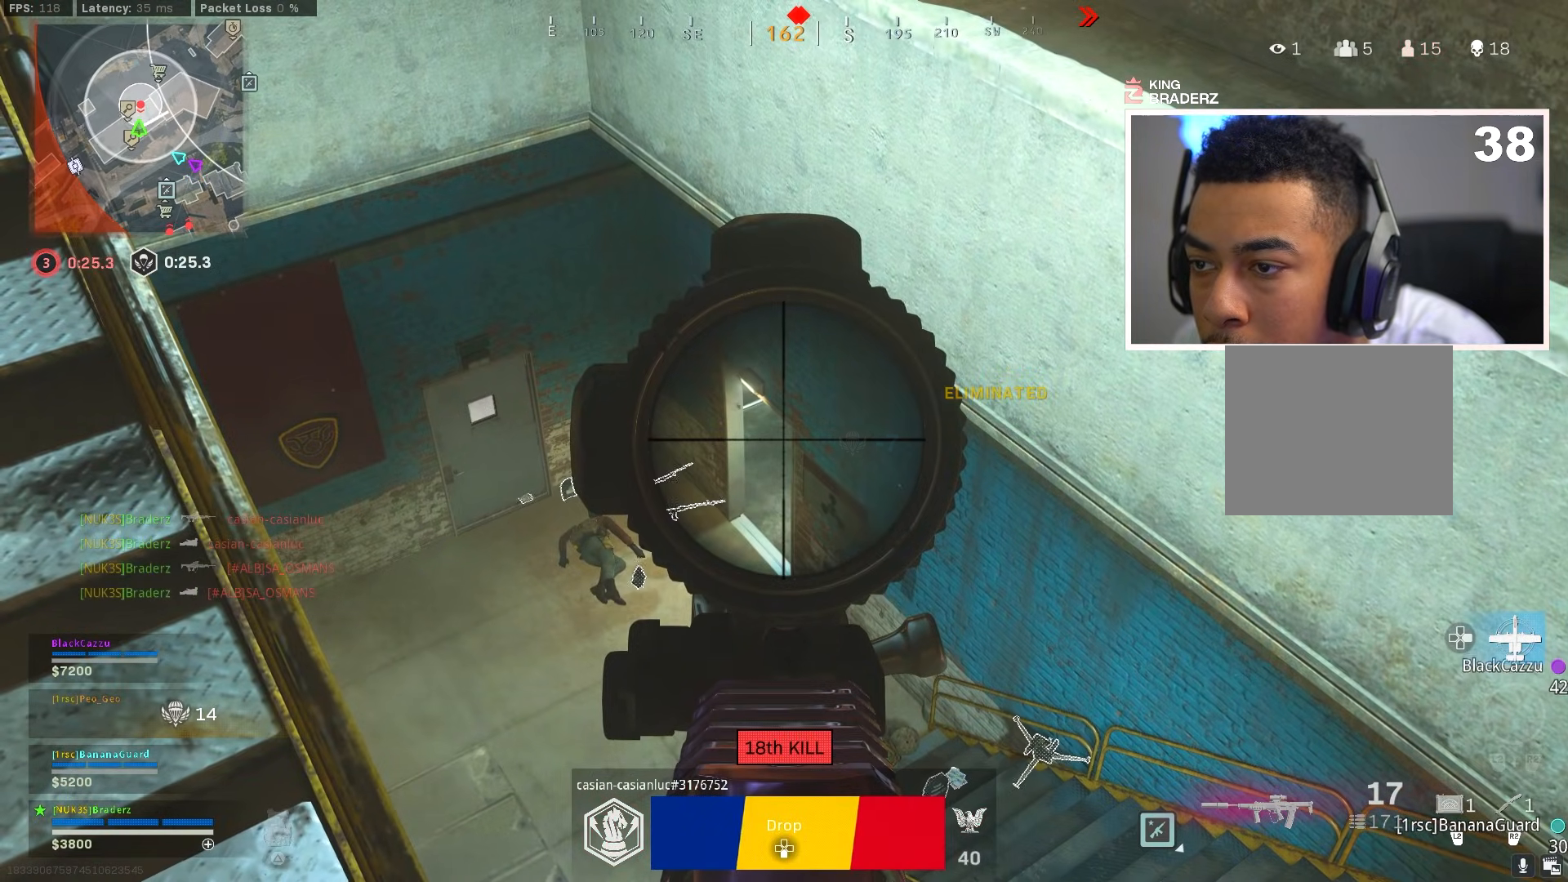
{"buttons": ["L1"], "left_stick": "center", "right_stick": "center", "events": [[116, "right_stick", "left"], [183, "right_stick", "center"]]}
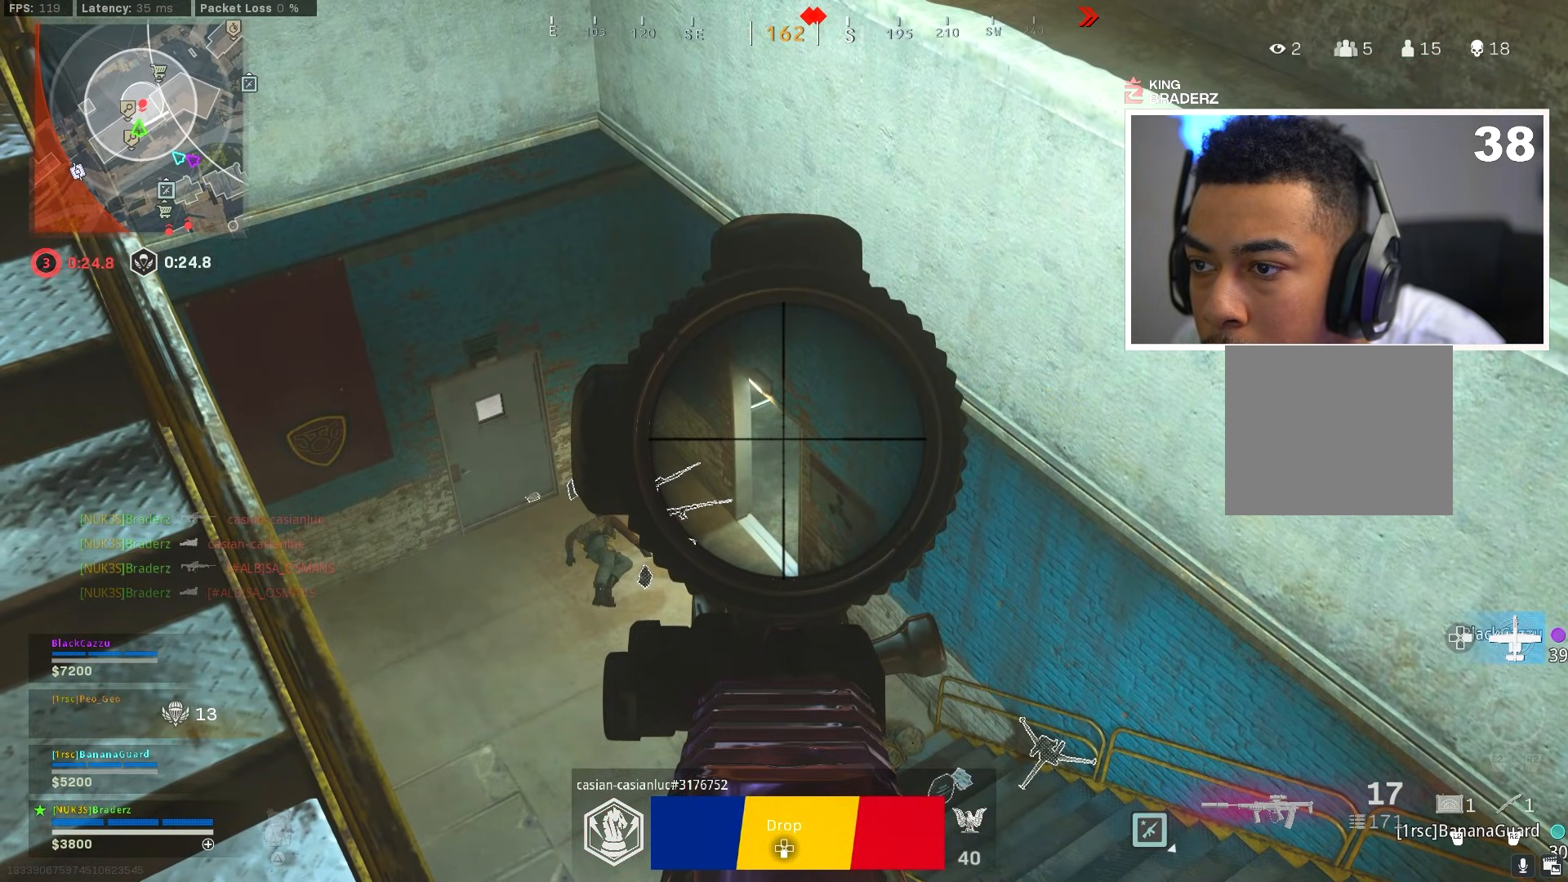
{"buttons": ["L1"], "left_stick": "center", "right_stick": "center", "events": [[33, "right_stick", "left"], [501, "right_stick", "center"]]}